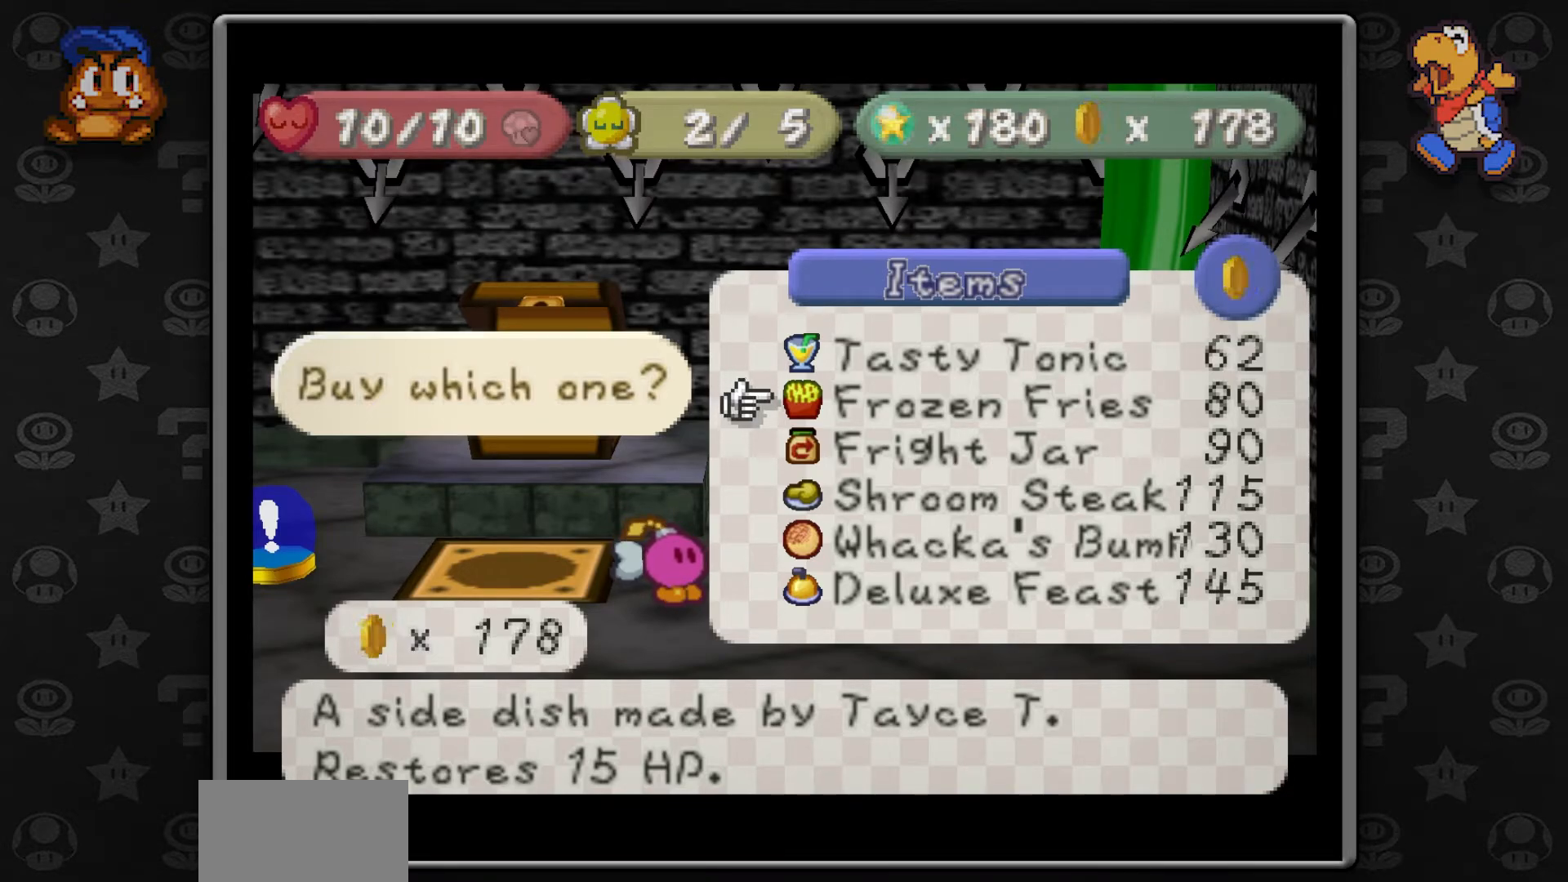
Gameplay with a controller (Nintendo layout); each line is a JSON object with the inputs held at the frame after it (dt_ms = milliseconds from this image to that frame). "button_events" lists button changes between this image and that frame as [ms after this image, input, new state], when the widget could be followed in between (sticks are given only as held states). Not read: L1 L3 R3.
{"dt_ms": 500, "buttons": [], "left_stick": "center", "button_events": [[83, "B", "down"], [183, "B", "up"], [400, "B", "down"], [500, "B", "up"]]}
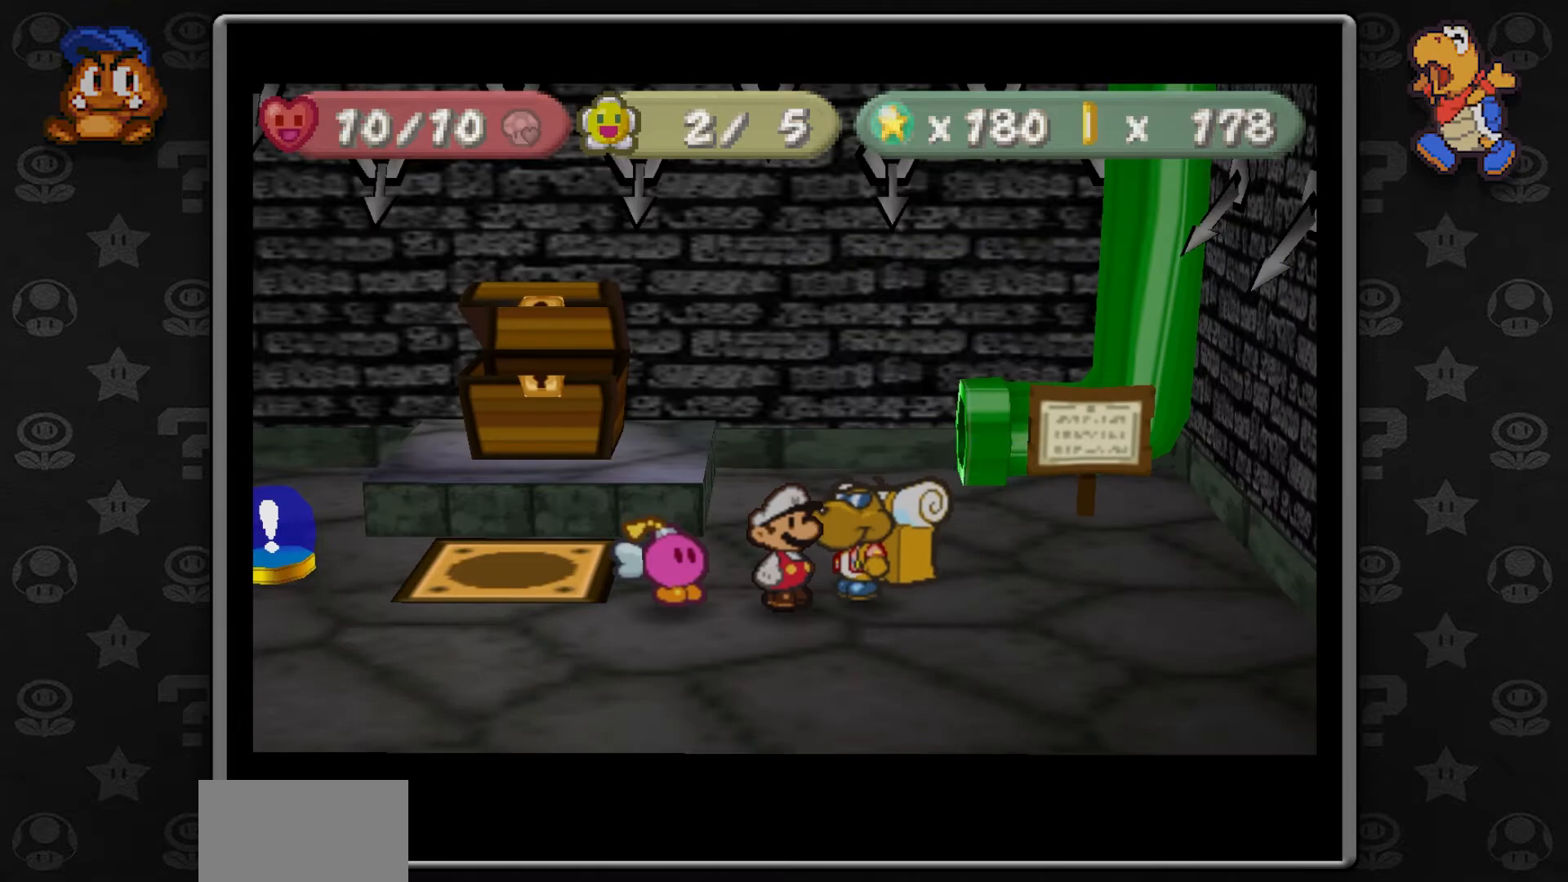
{"dt_ms": 500, "buttons": [], "left_stick": "center", "button_events": [[117, "B", "down"], [200, "B", "up"], [317, "B", "down"], [417, "B", "up"]]}
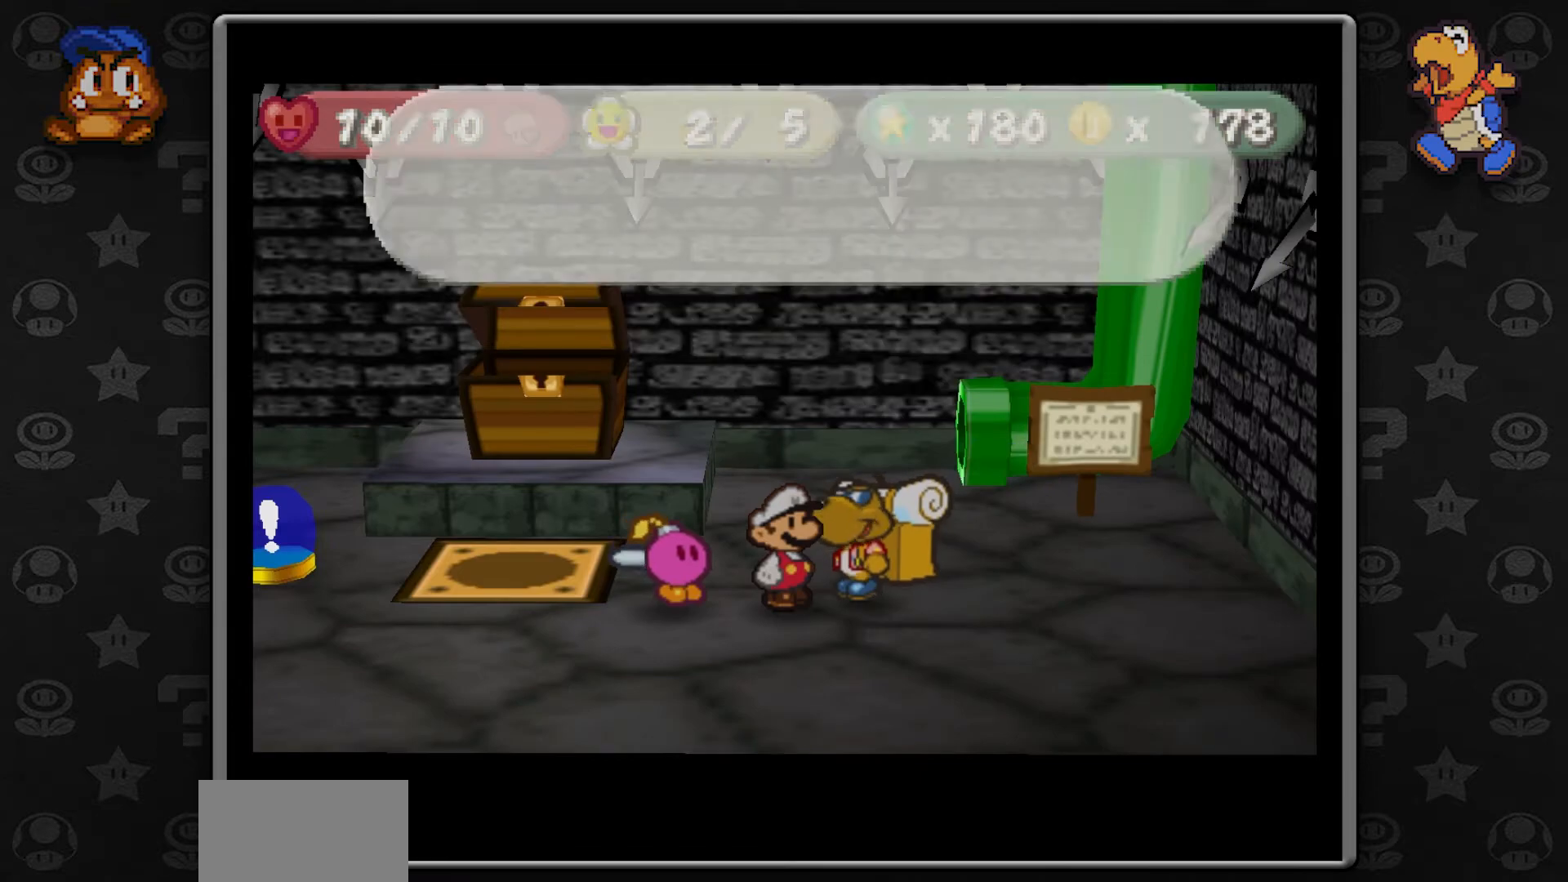
{"dt_ms": 1000, "buttons": ["B"], "left_stick": "down-left", "button_events": [[200, "B", "down"], [317, "B", "up"], [450, "B", "down"], [600, "B", "up"], [650, "B", "down"], [767, "B", "up"], [983, "B", "down"]]}
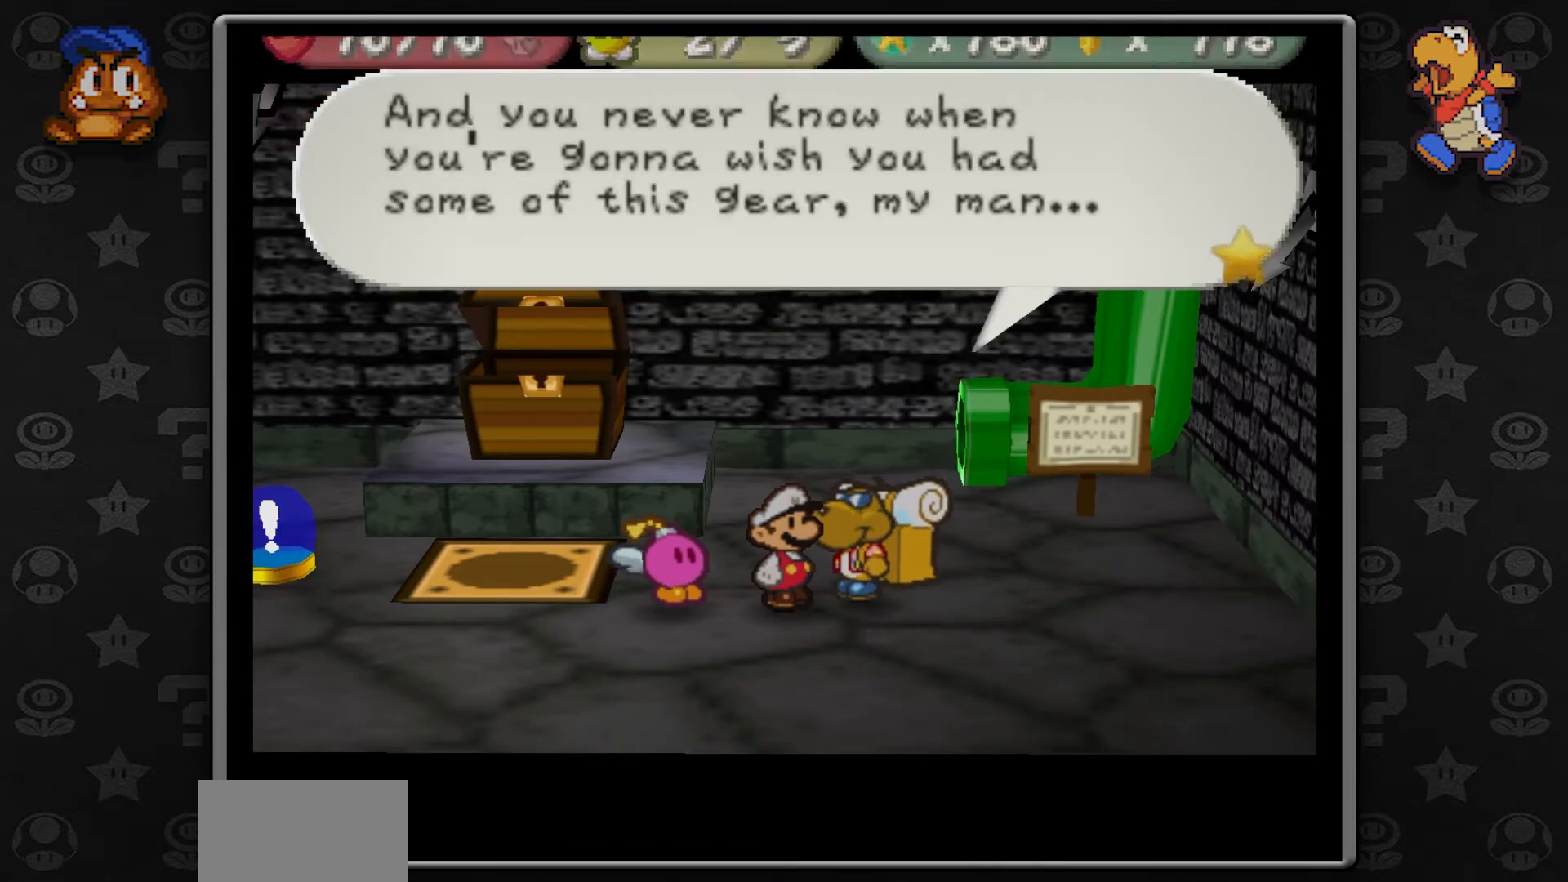
{"dt_ms": 500, "buttons": [], "left_stick": "down", "button_events": [[100, "B", "up"]]}
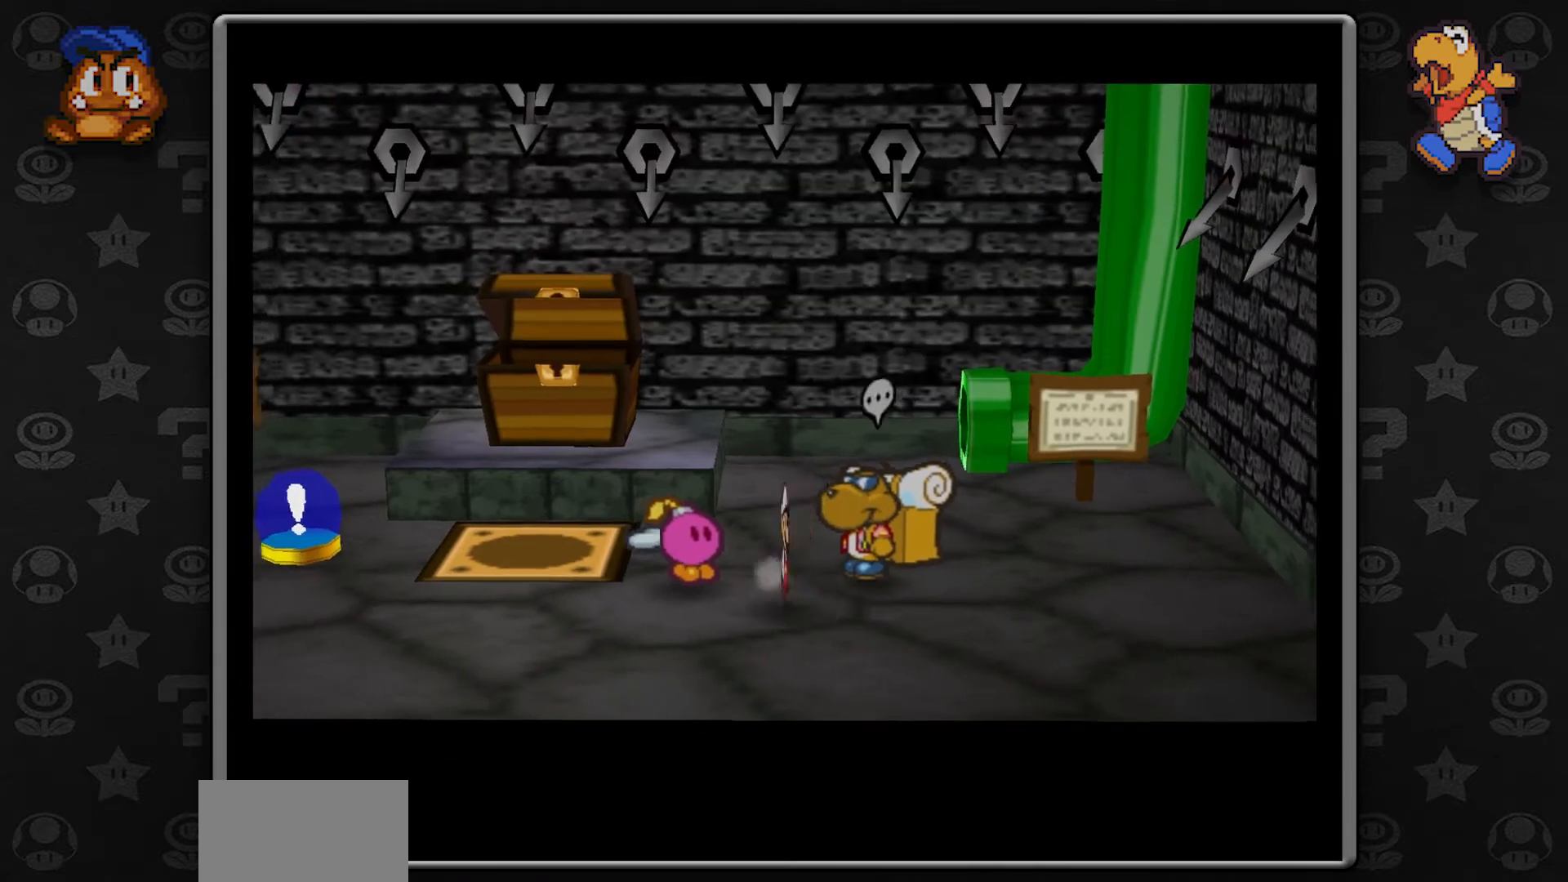
{"dt_ms": 500, "buttons": [], "left_stick": "up-left", "button_events": []}
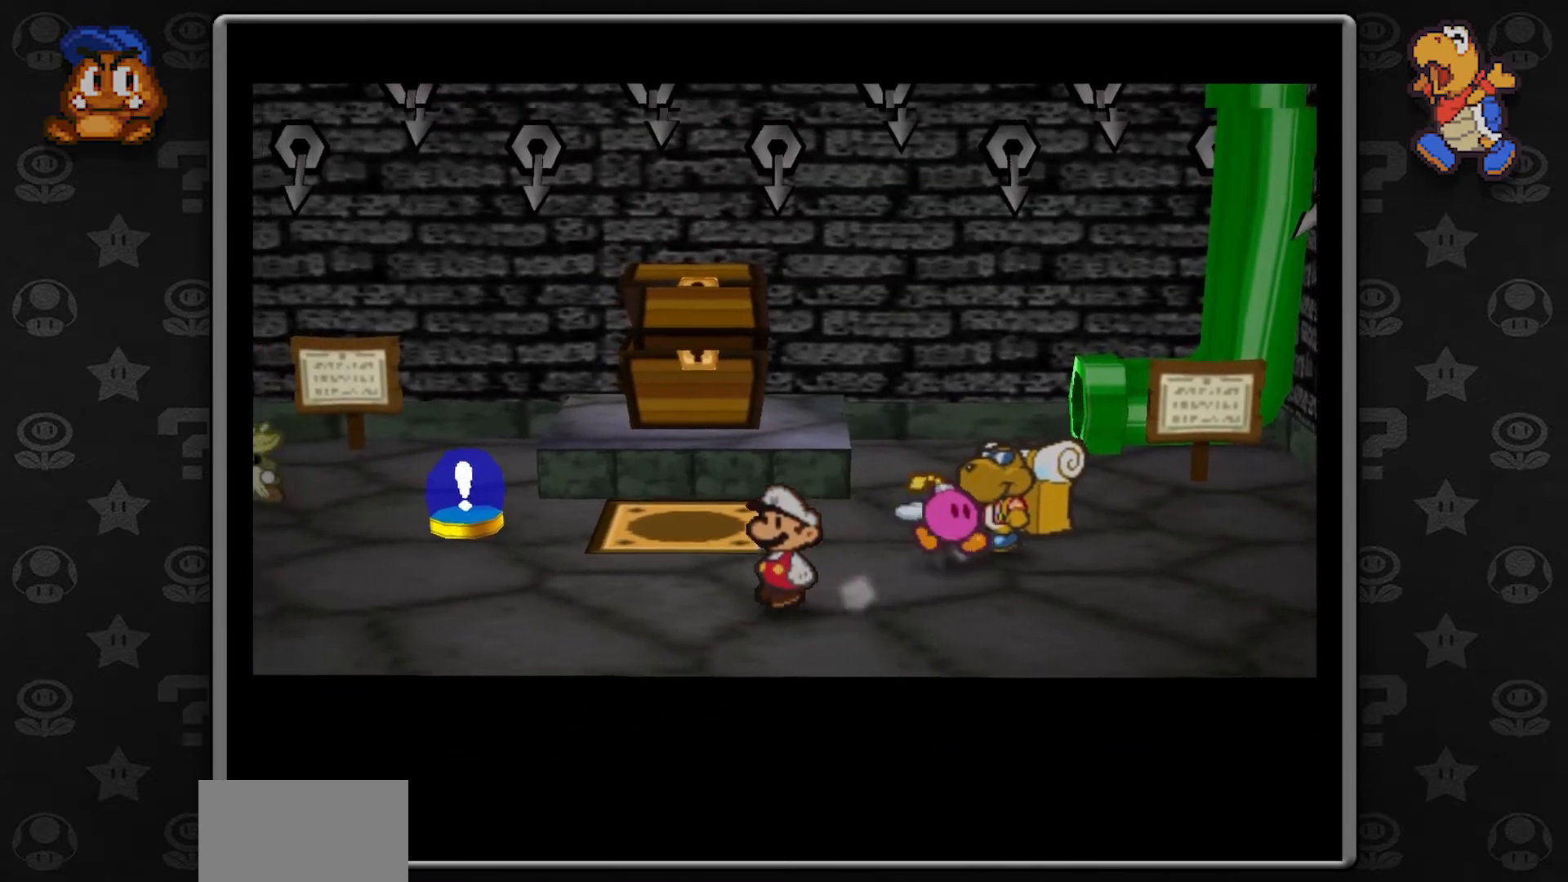
{"dt_ms": 500, "buttons": [], "left_stick": "left", "button_events": []}
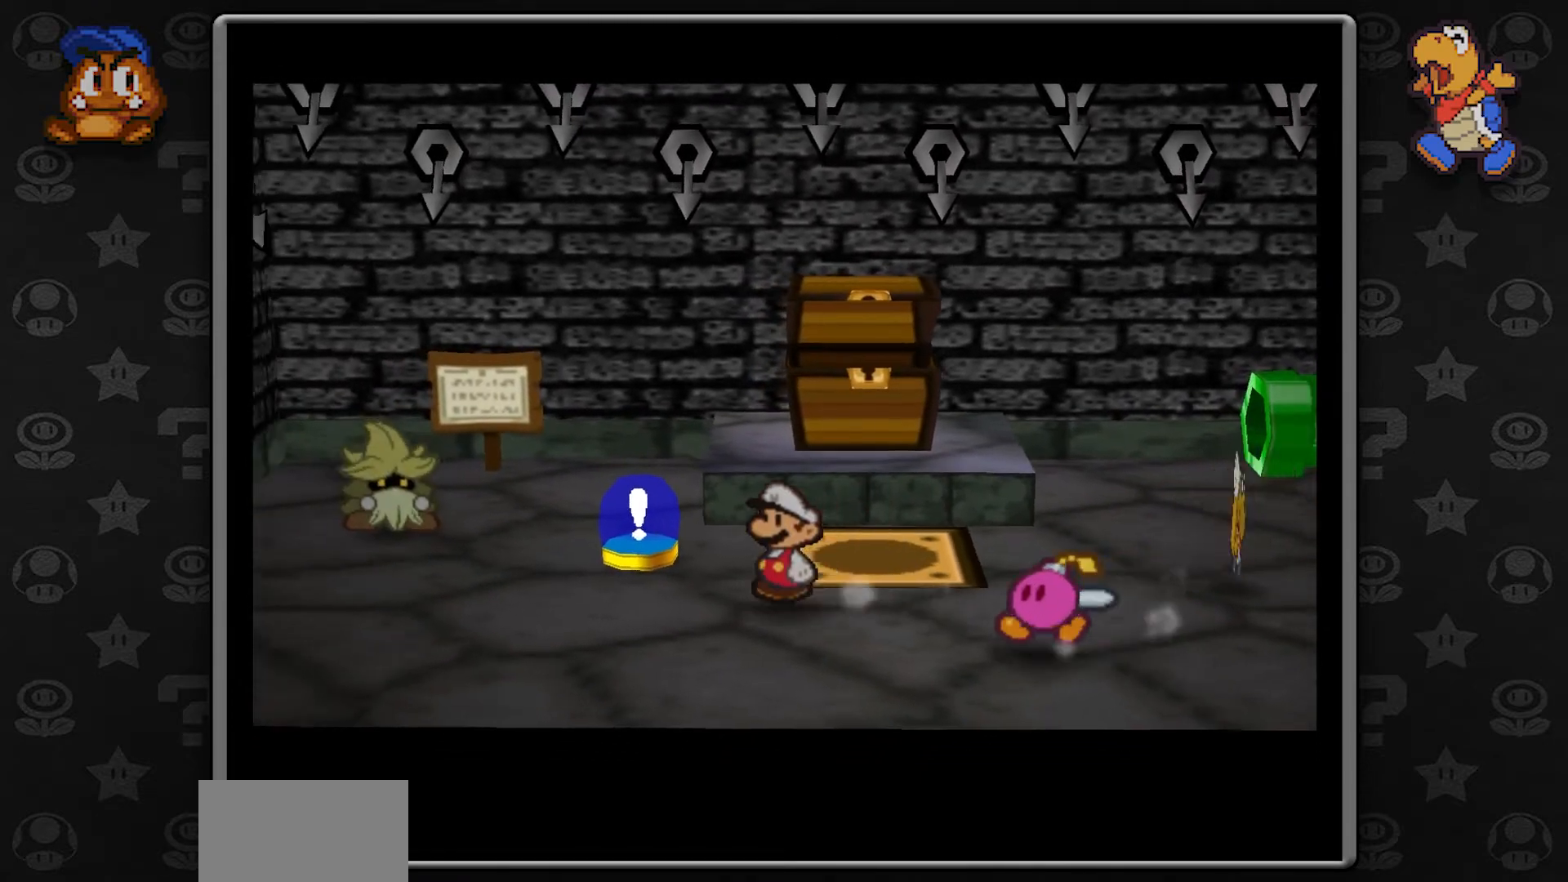
{"dt_ms": 500, "buttons": [], "left_stick": "center", "button_events": []}
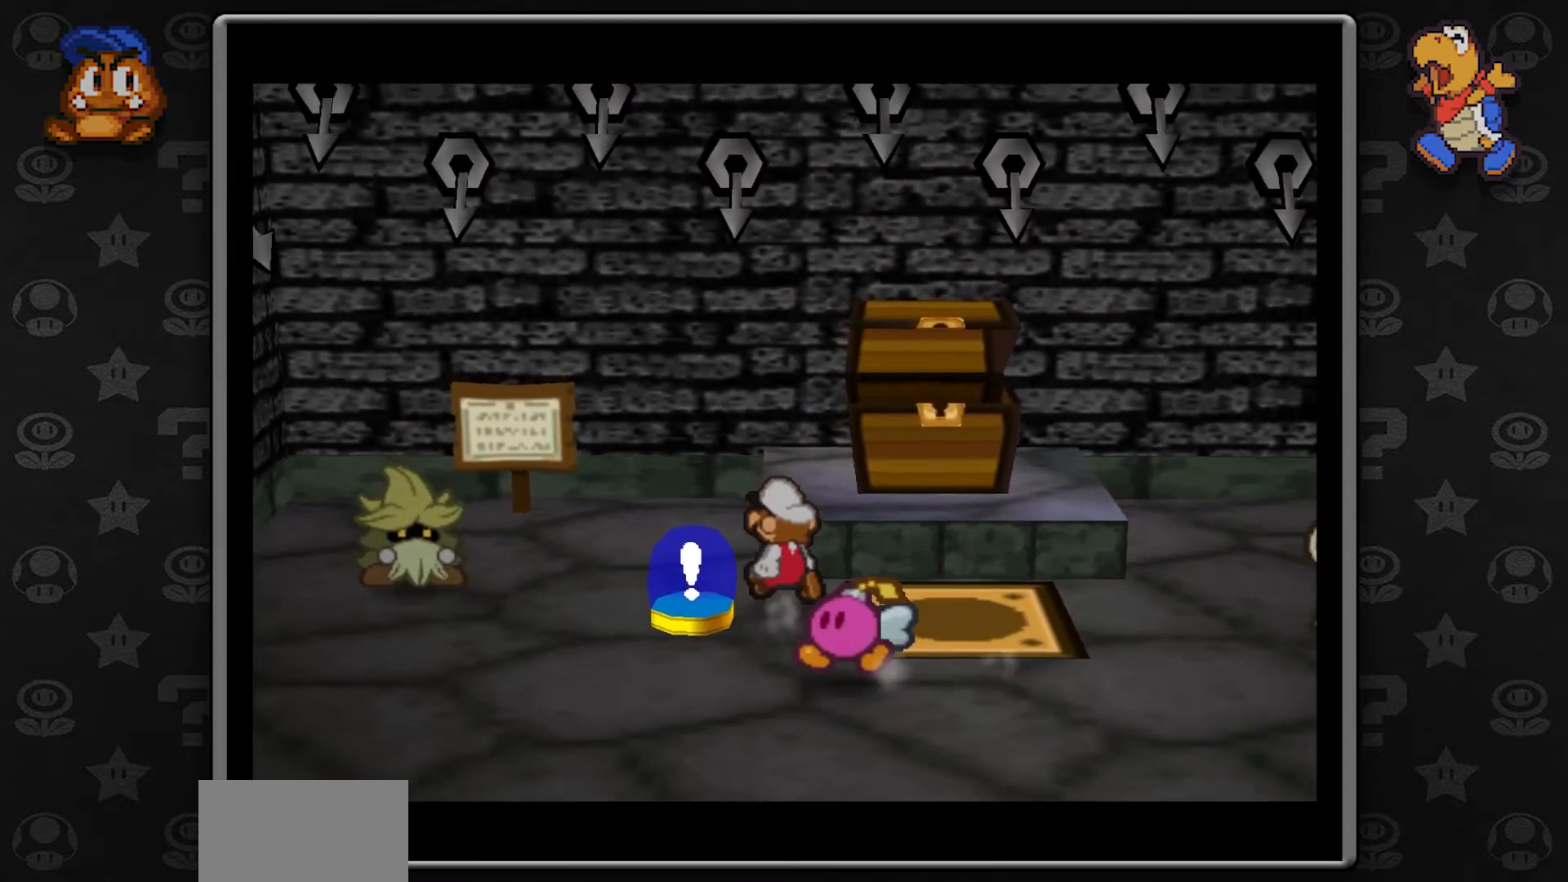
{"dt_ms": 500, "buttons": [], "left_stick": "center", "button_events": []}
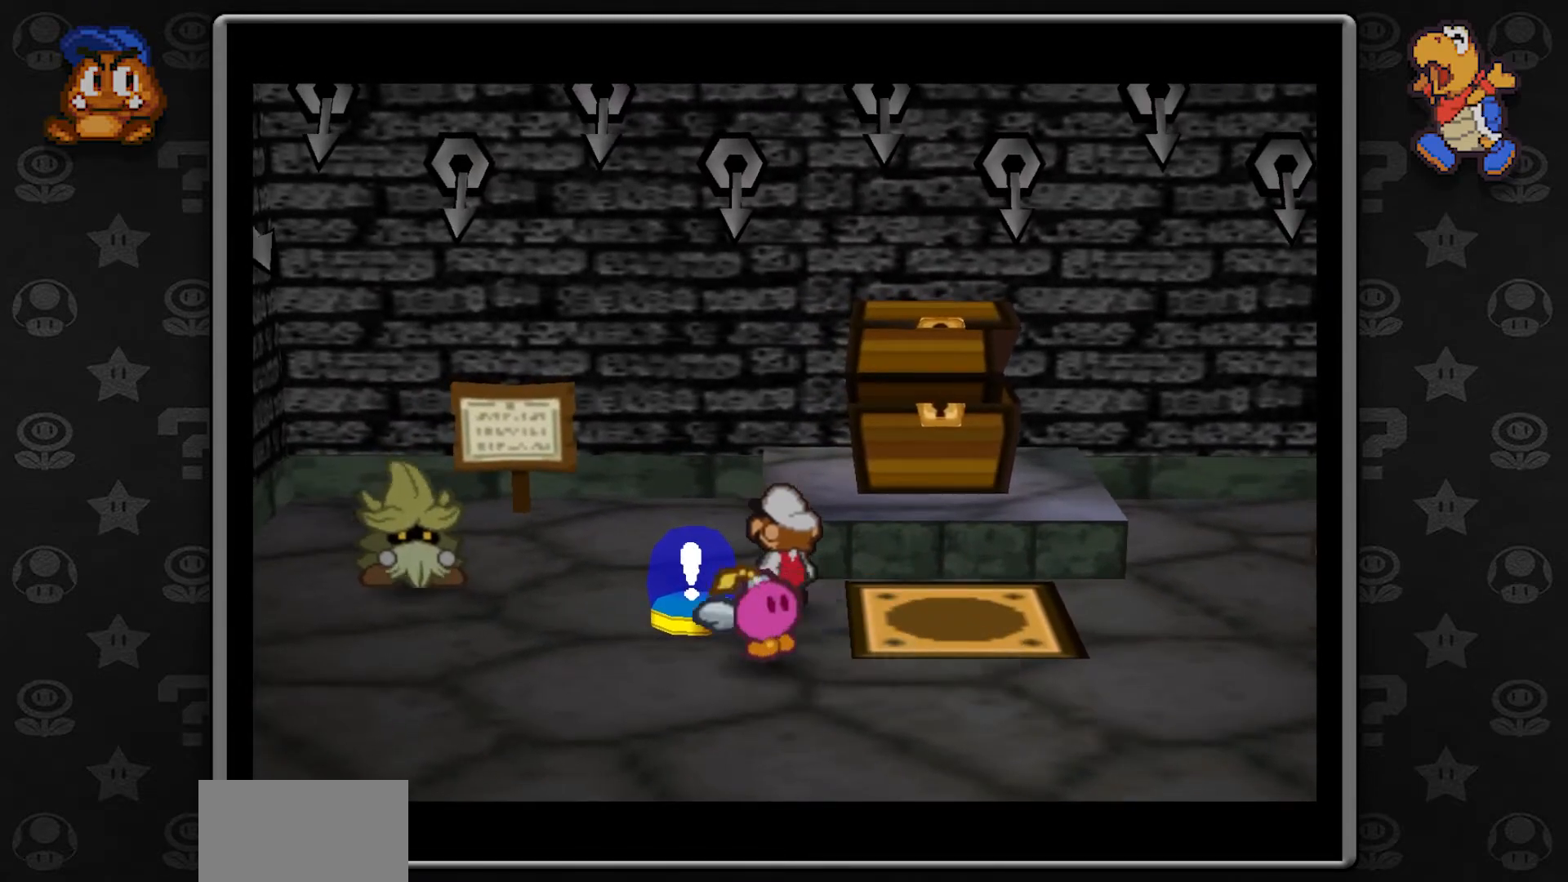
{"dt_ms": 500, "buttons": [], "left_stick": "center", "button_events": []}
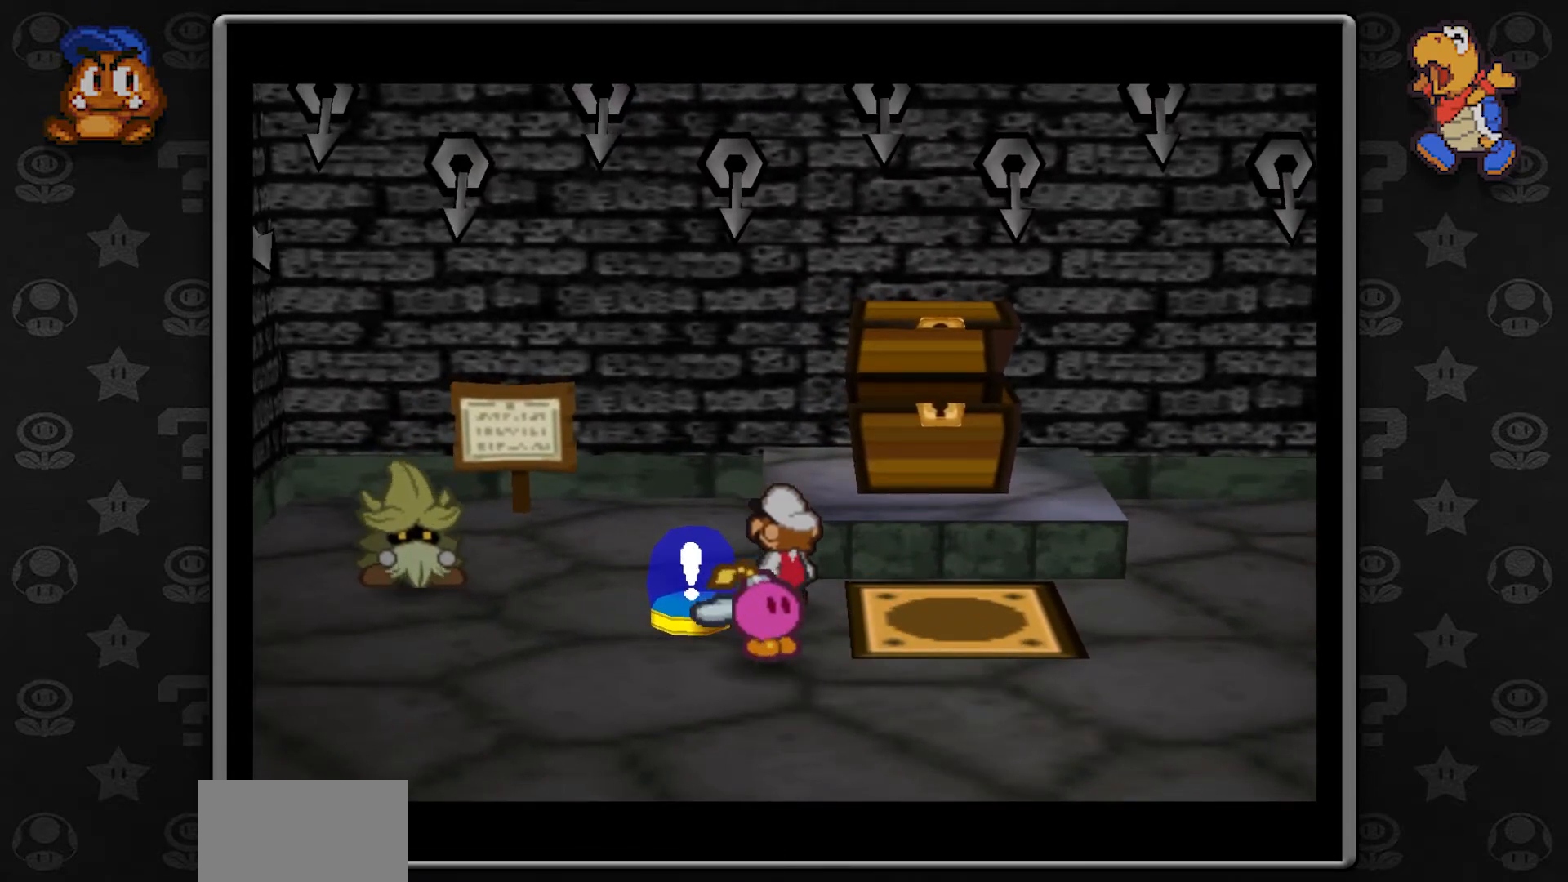
{"dt_ms": 500, "buttons": [], "left_stick": "center", "button_events": []}
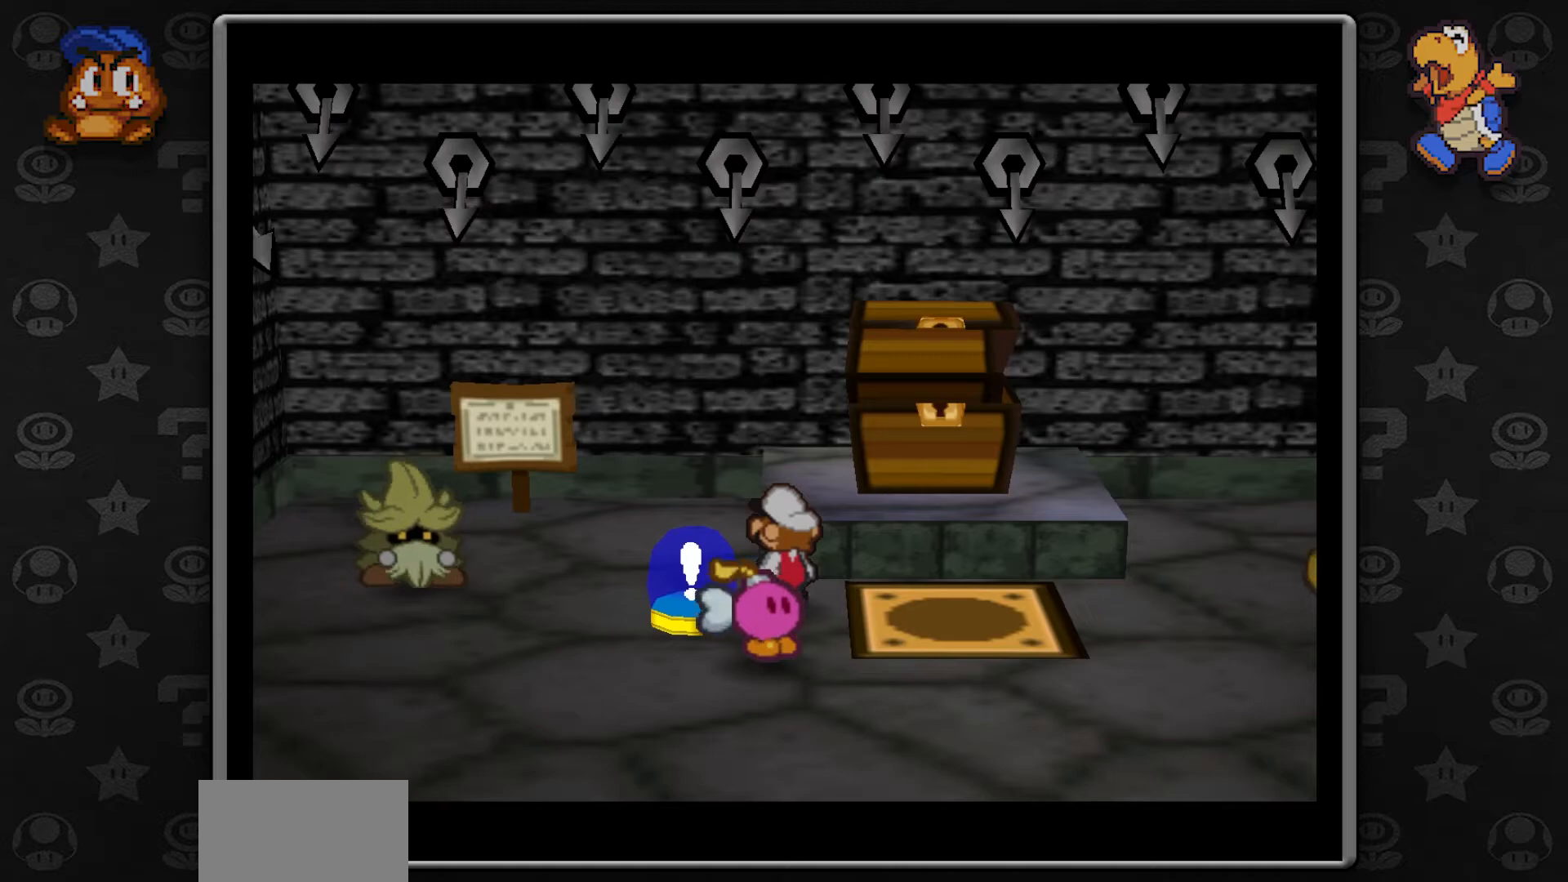
{"dt_ms": 500, "buttons": [], "left_stick": "center", "button_events": []}
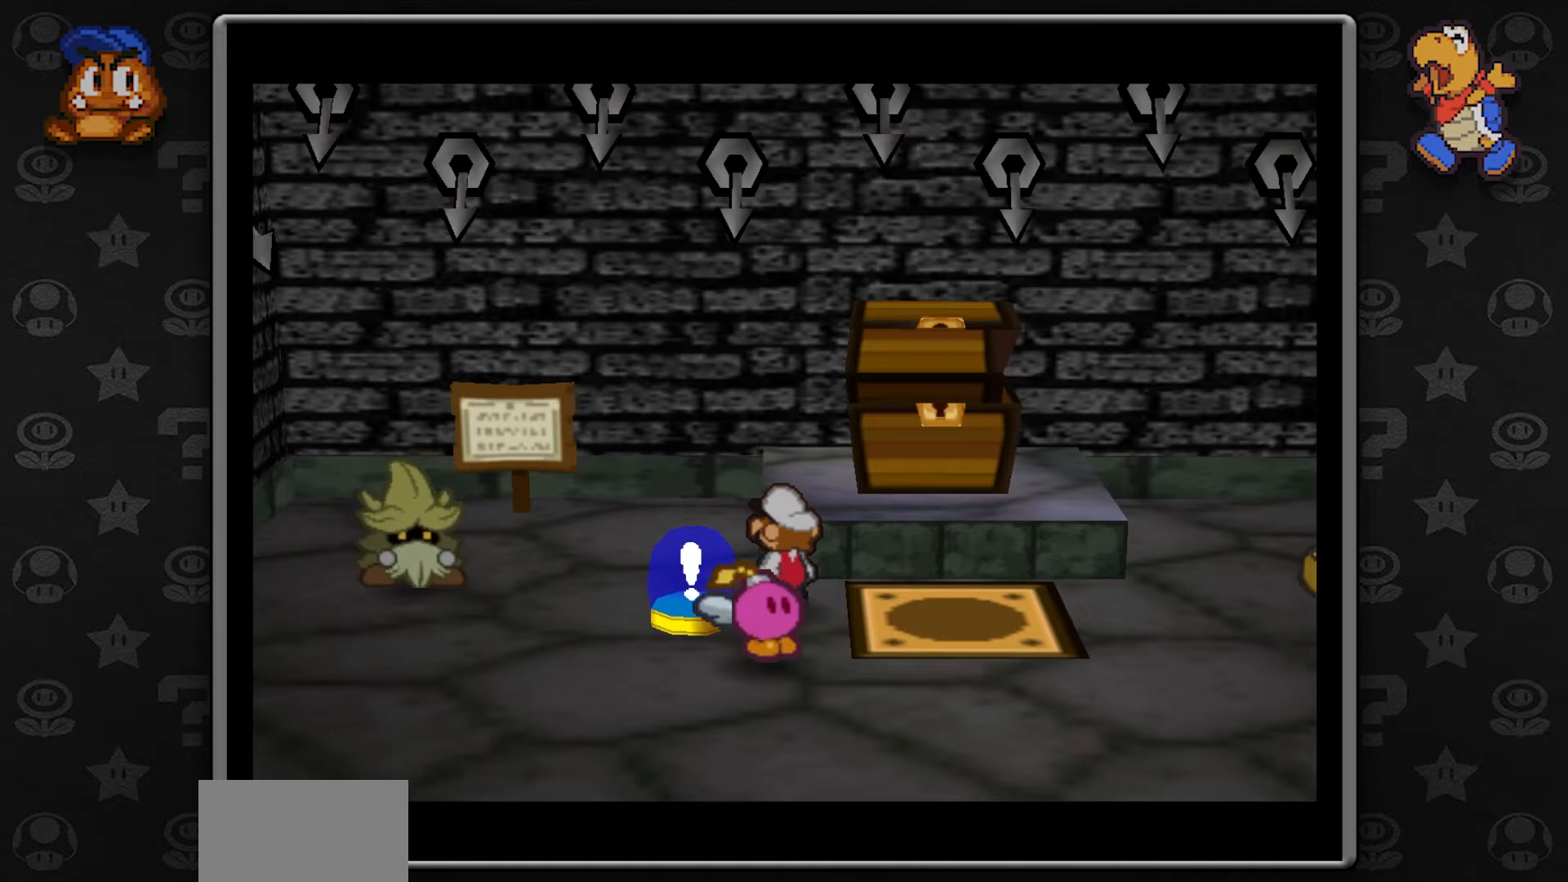
{"dt_ms": 500, "buttons": [], "left_stick": "center", "button_events": []}
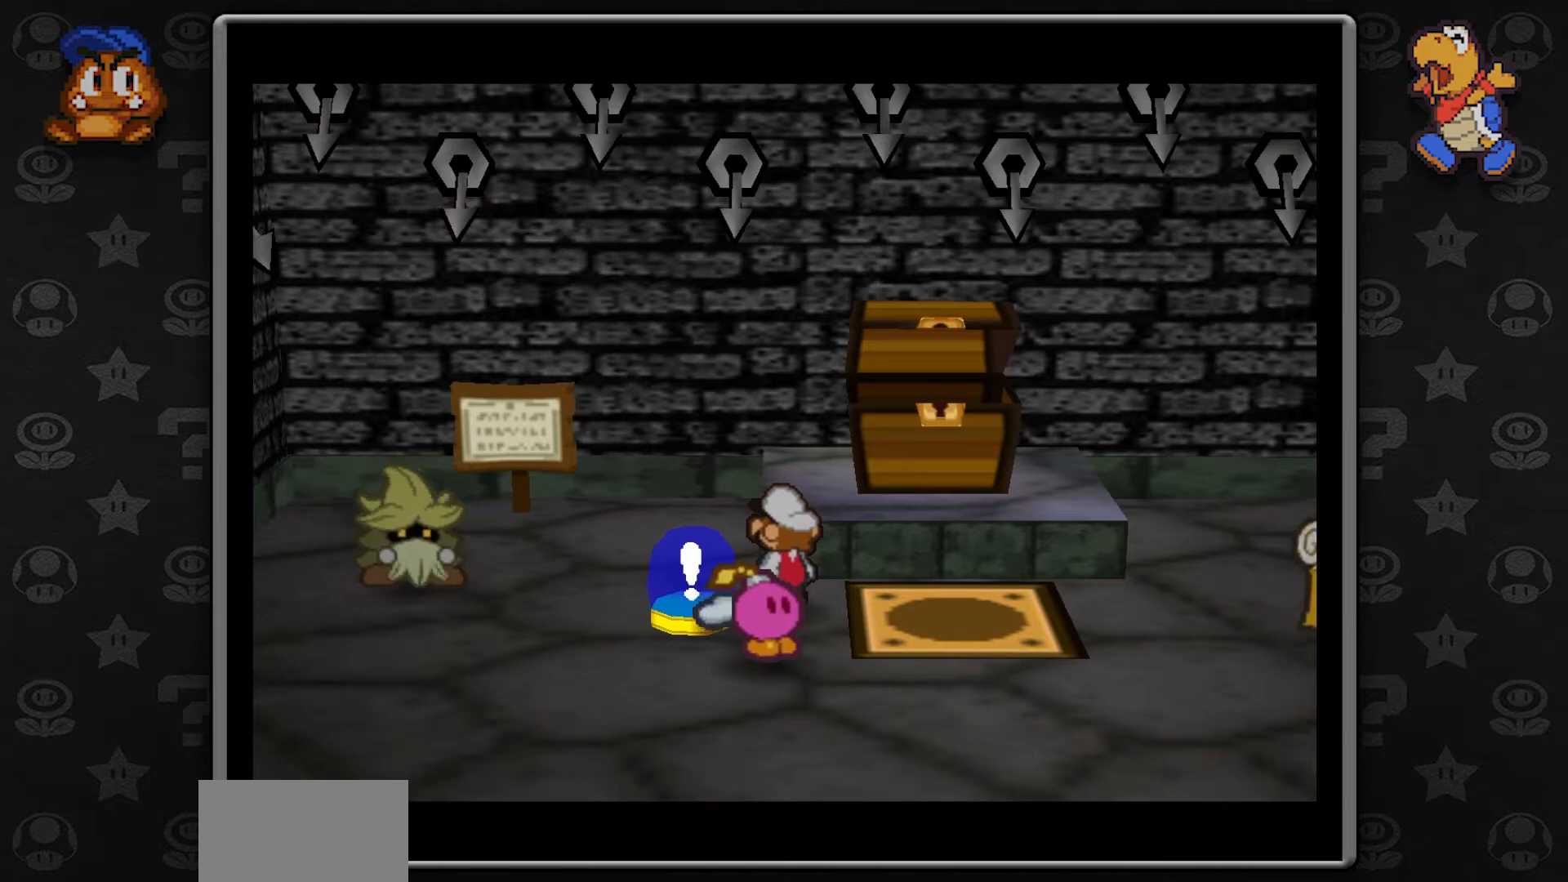
{"dt_ms": 500, "buttons": [], "left_stick": "center", "button_events": []}
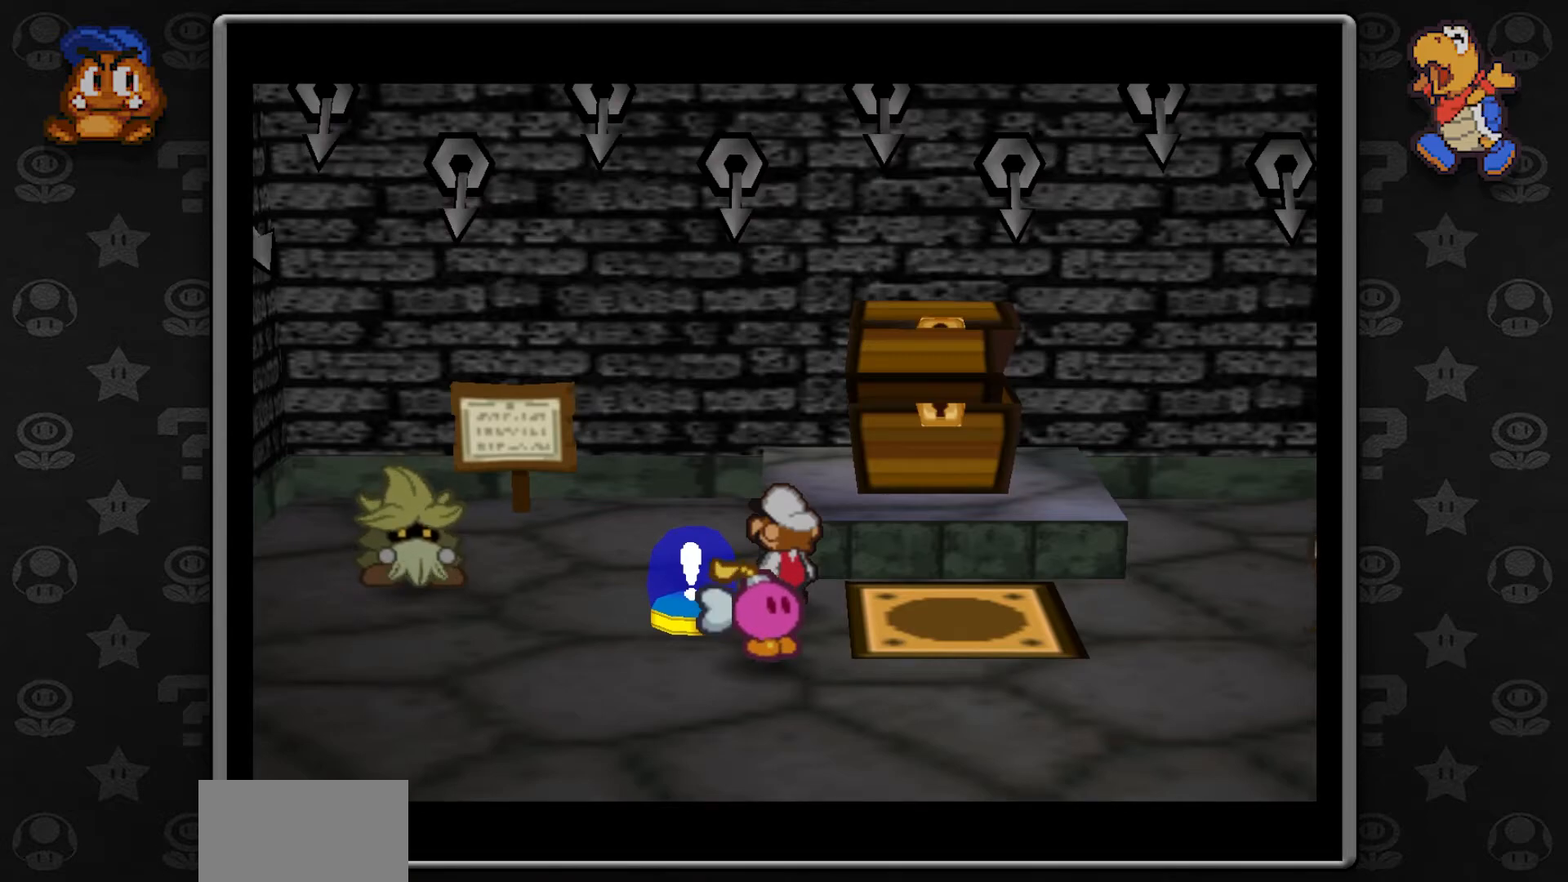
{"dt_ms": 500, "buttons": [], "left_stick": "center", "button_events": []}
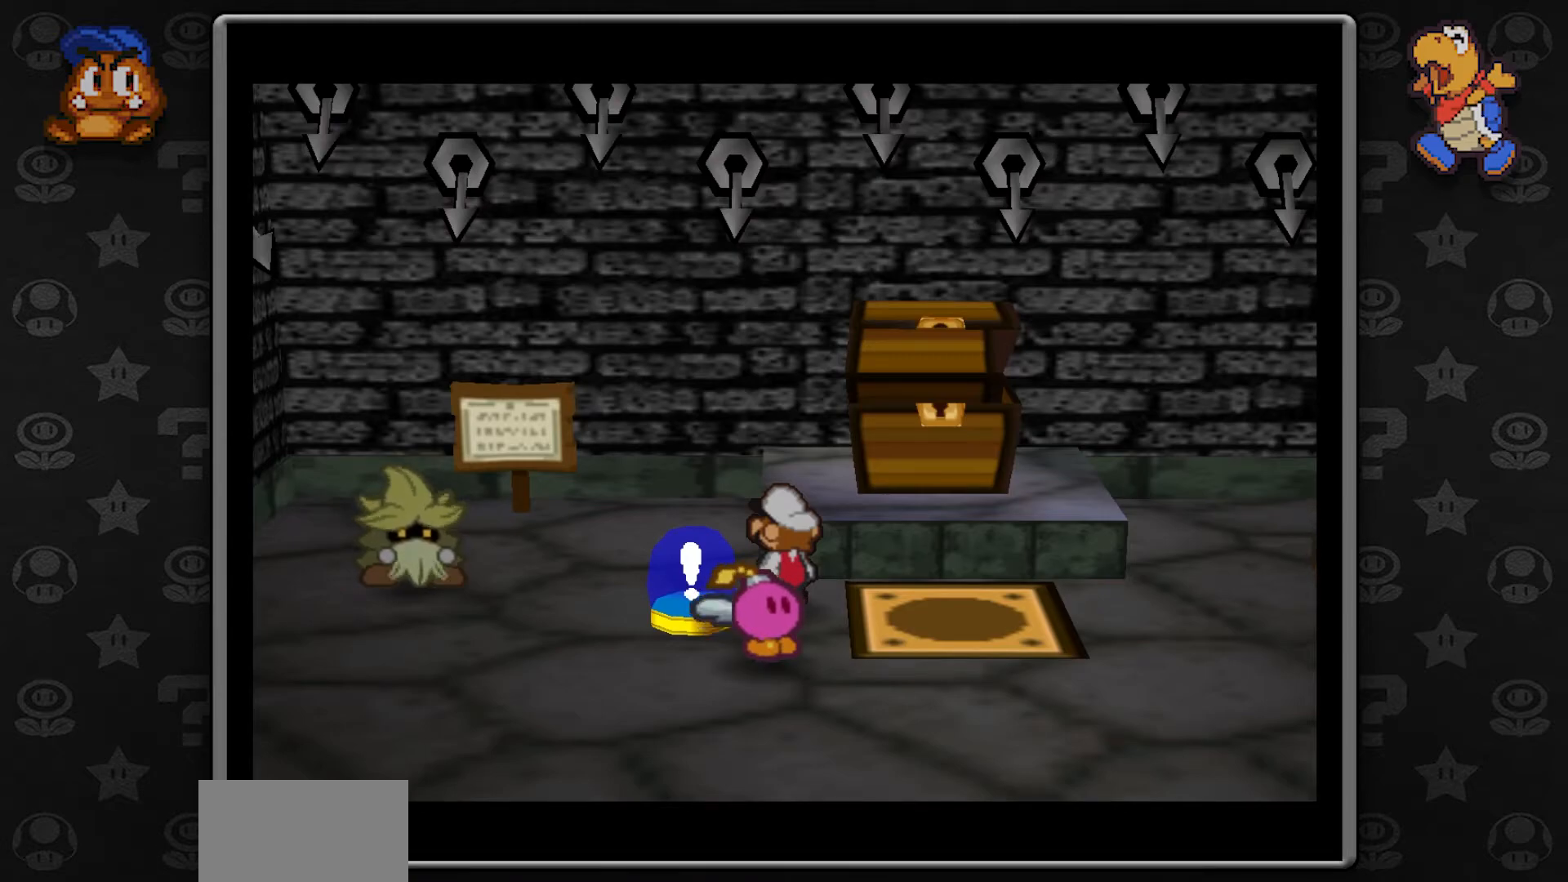
{"dt_ms": 500, "buttons": [], "left_stick": "center", "button_events": [[367, "B", "down"], [483, "B", "up"]]}
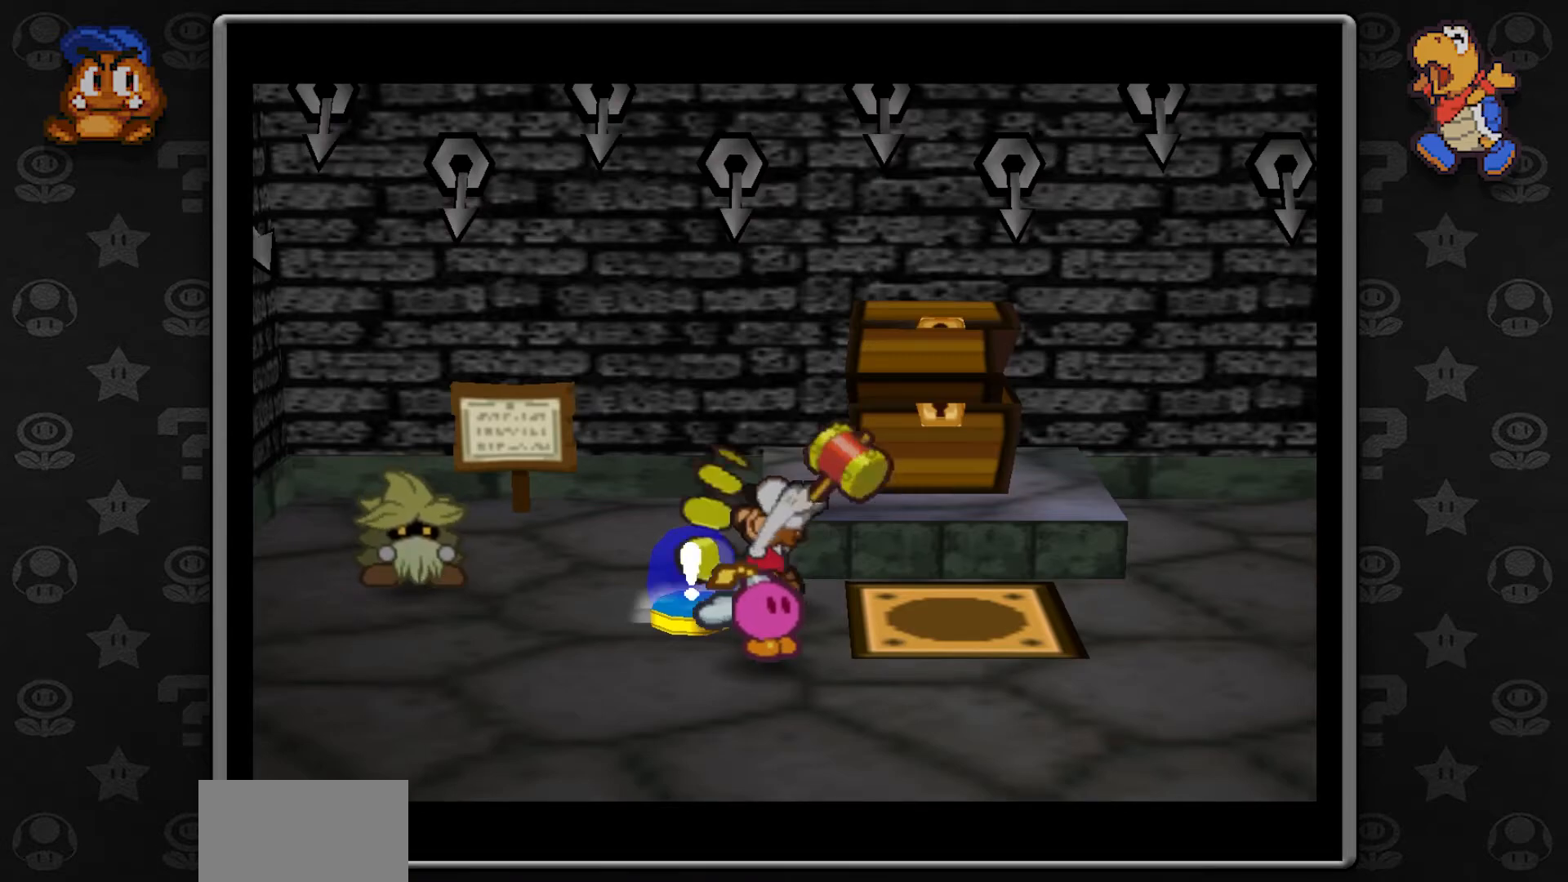
{"dt_ms": 500, "buttons": [], "left_stick": "center", "button_events": []}
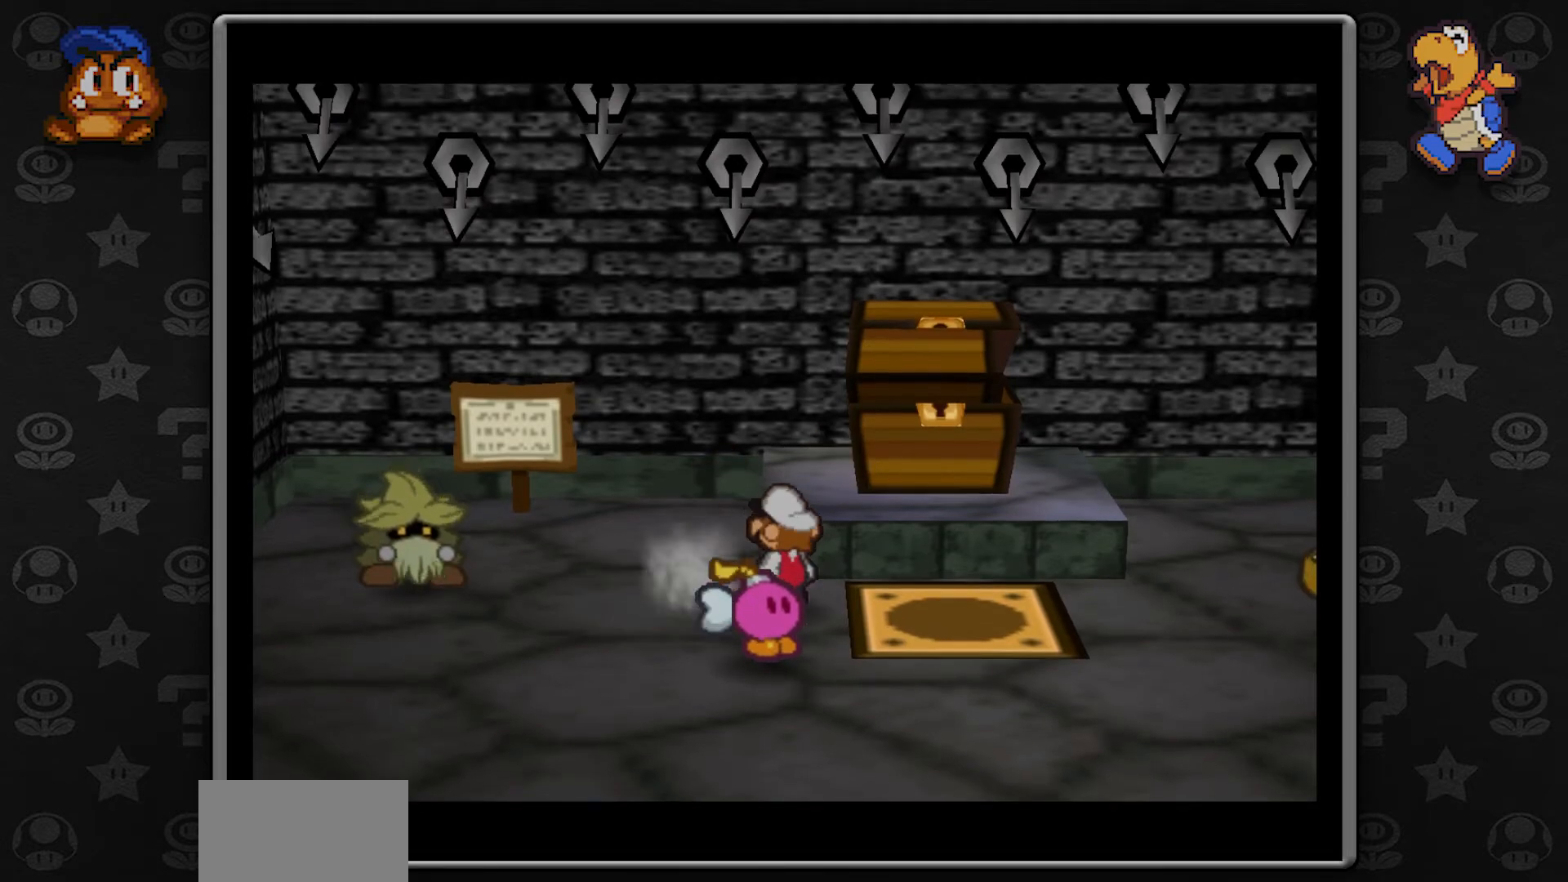
{"dt_ms": 500, "buttons": [], "left_stick": "center", "button_events": []}
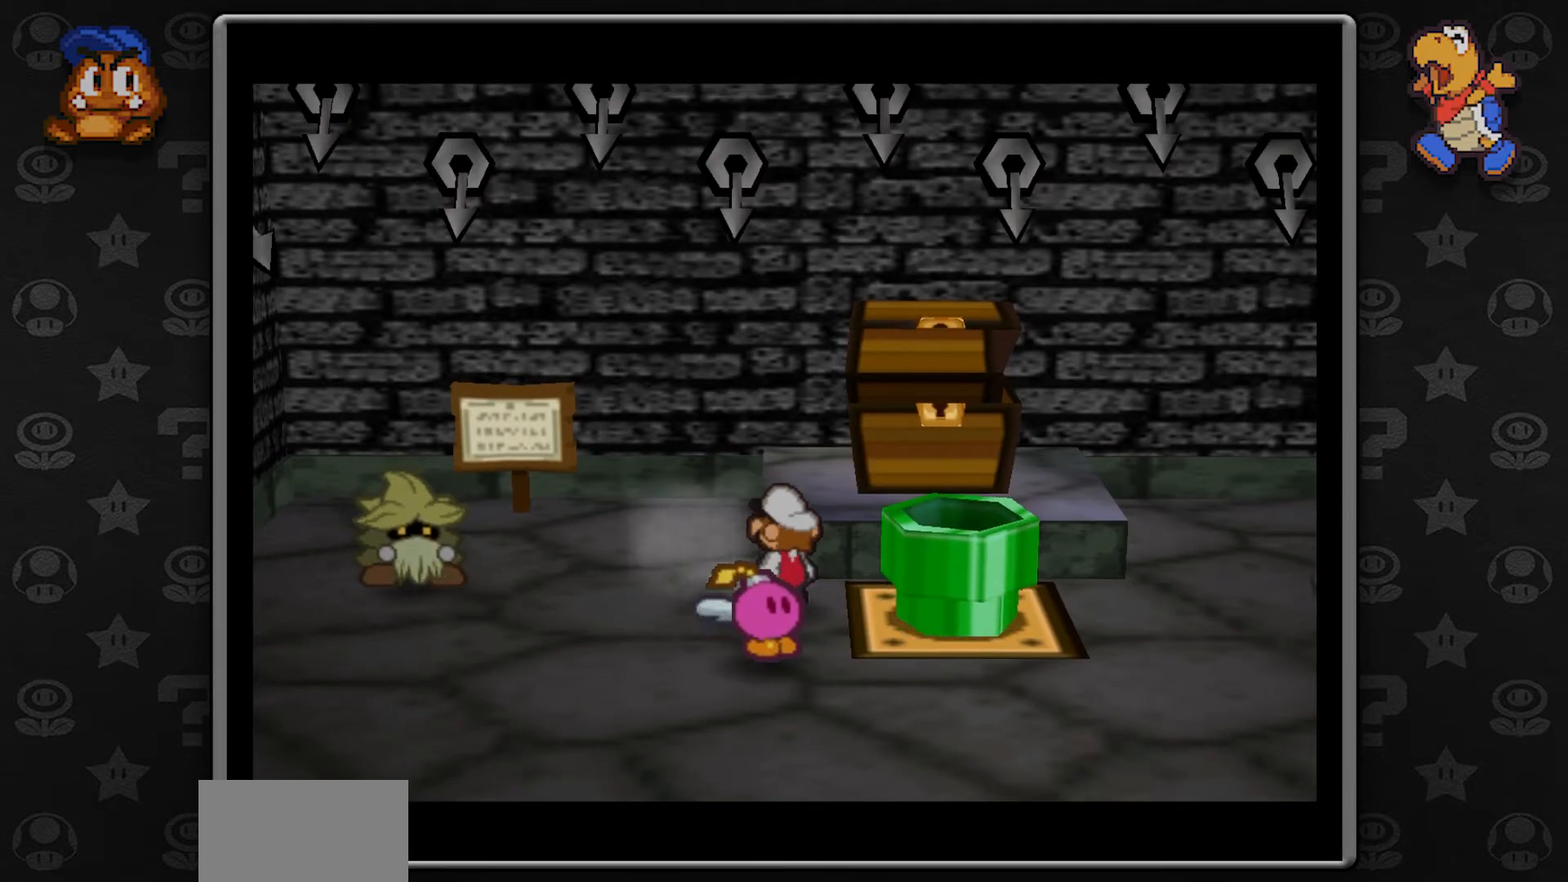
{"dt_ms": 500, "buttons": [], "left_stick": "center", "button_events": []}
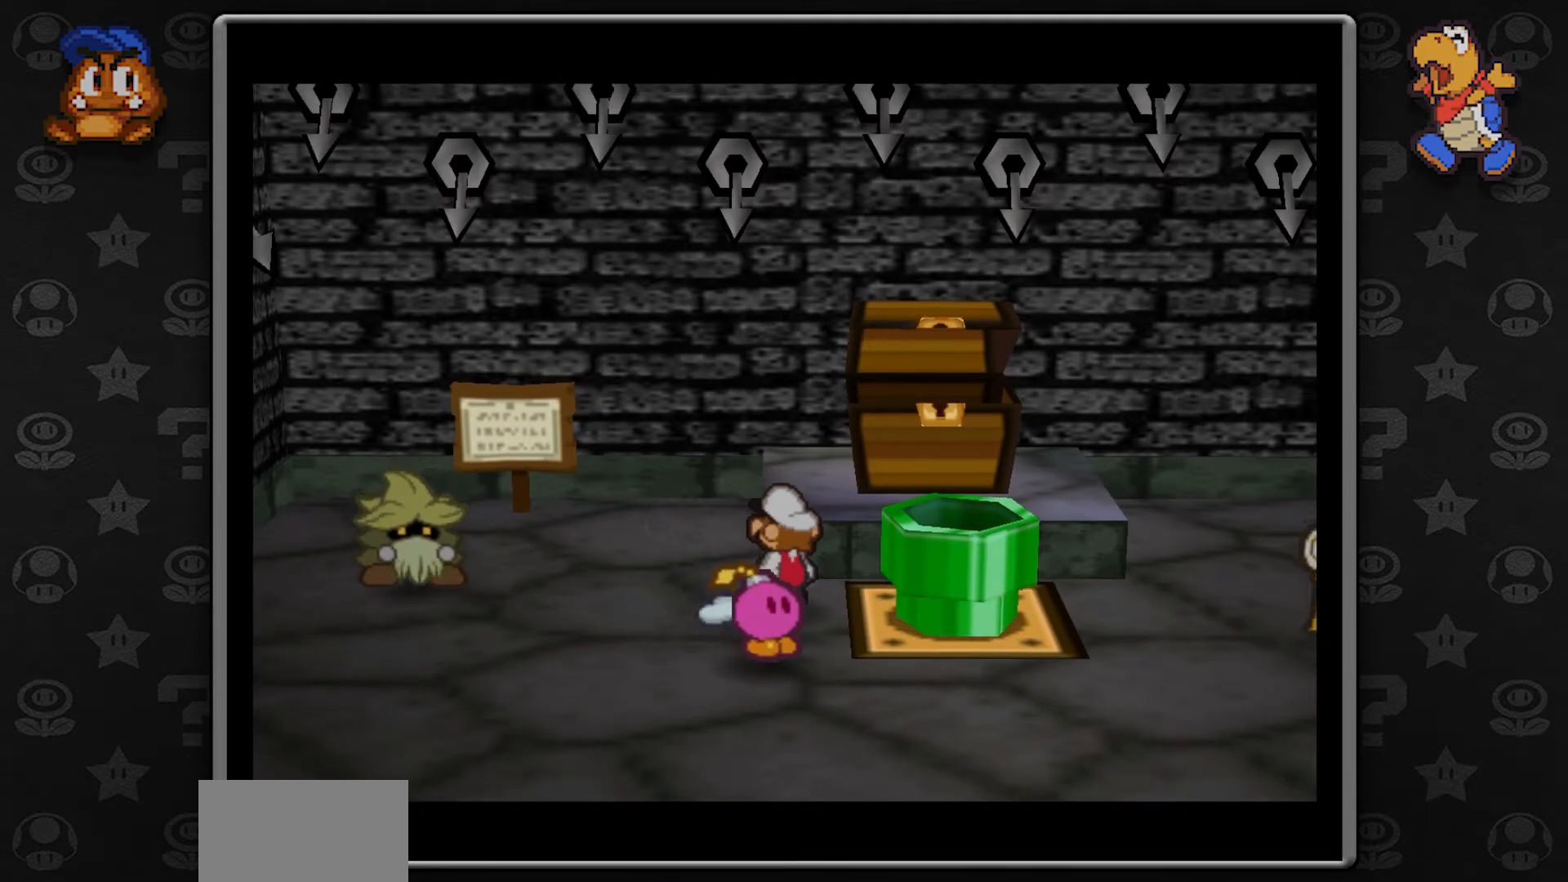
{"dt_ms": 500, "buttons": [], "left_stick": "center", "button_events": []}
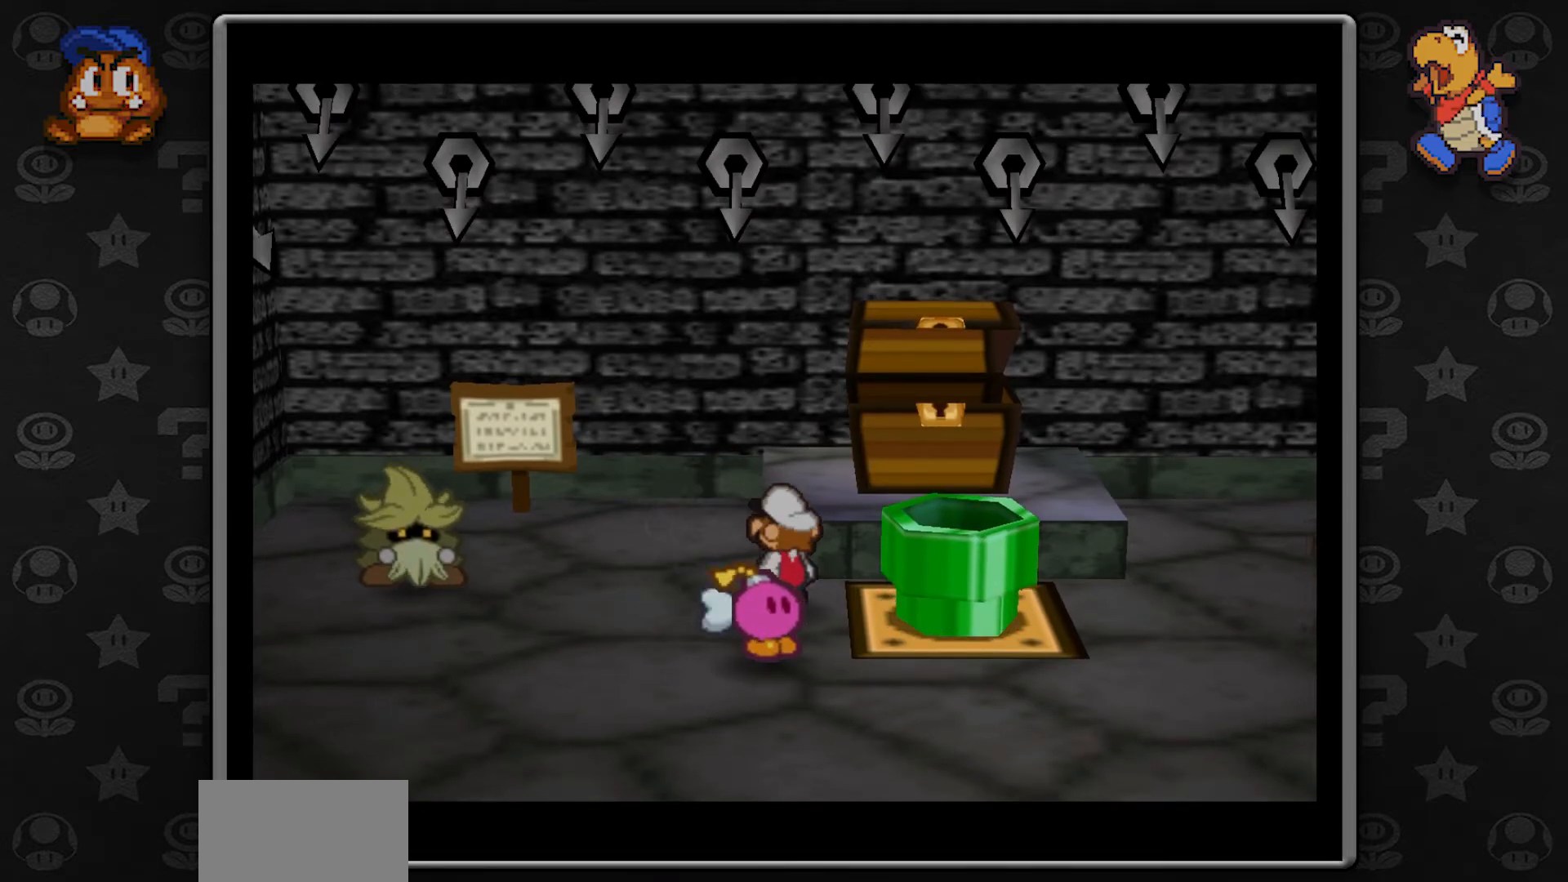
{"dt_ms": 500, "buttons": [], "left_stick": "center", "button_events": []}
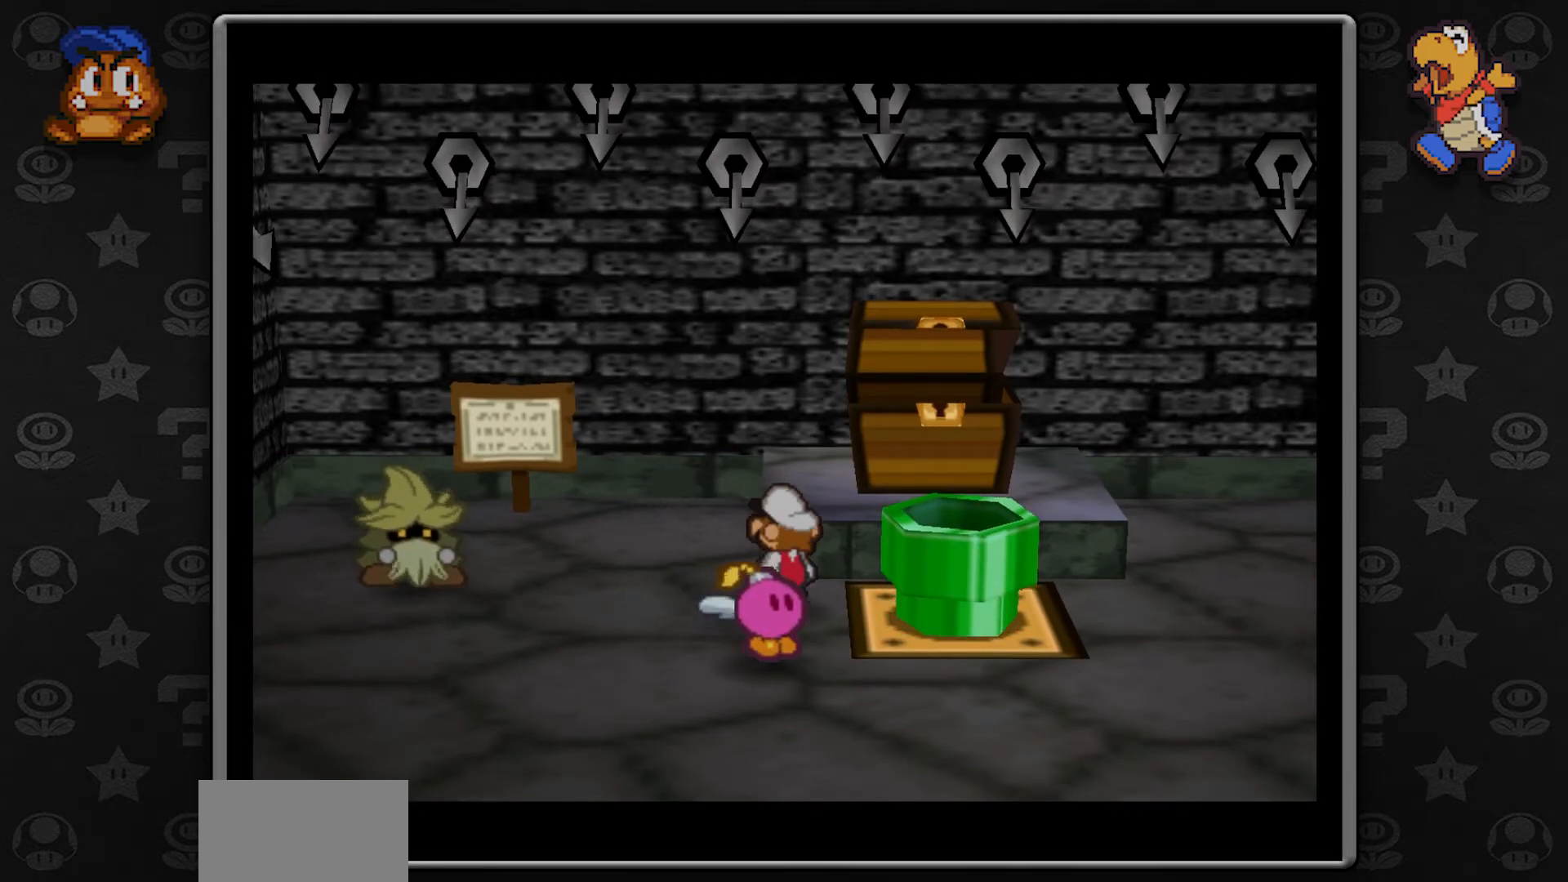
{"dt_ms": 1000, "buttons": ["A"], "left_stick": "up", "button_events": [[783, "A", "down"]]}
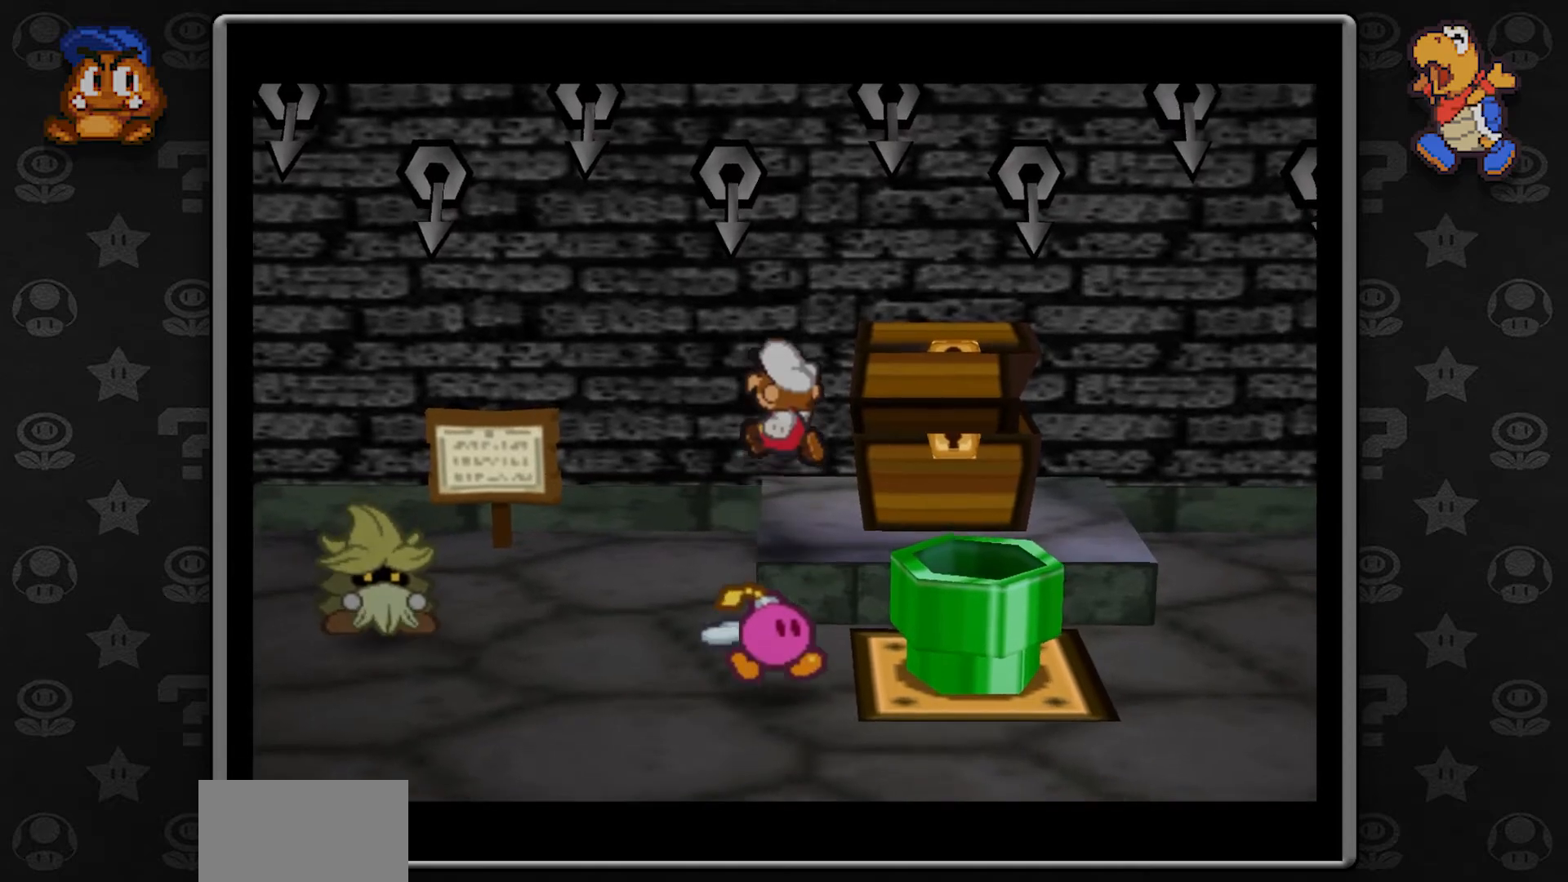
{"dt_ms": 500, "buttons": [], "left_stick": "up", "button_events": [[50, "A", "up"]]}
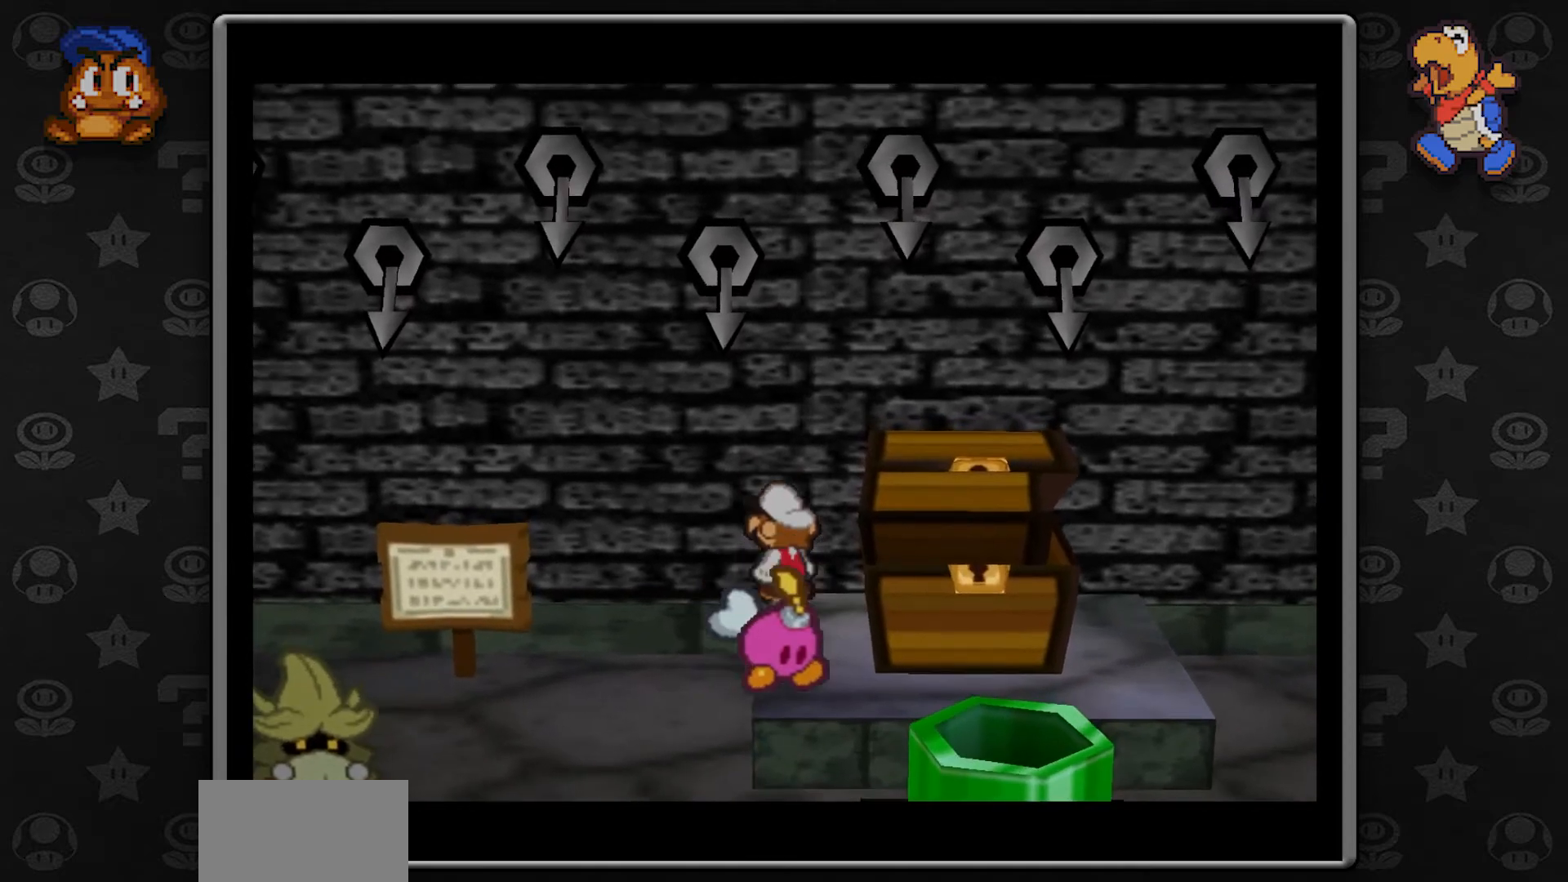
{"dt_ms": 500, "buttons": ["Z"], "left_stick": "right", "button_events": [[267, "Z", "down"]]}
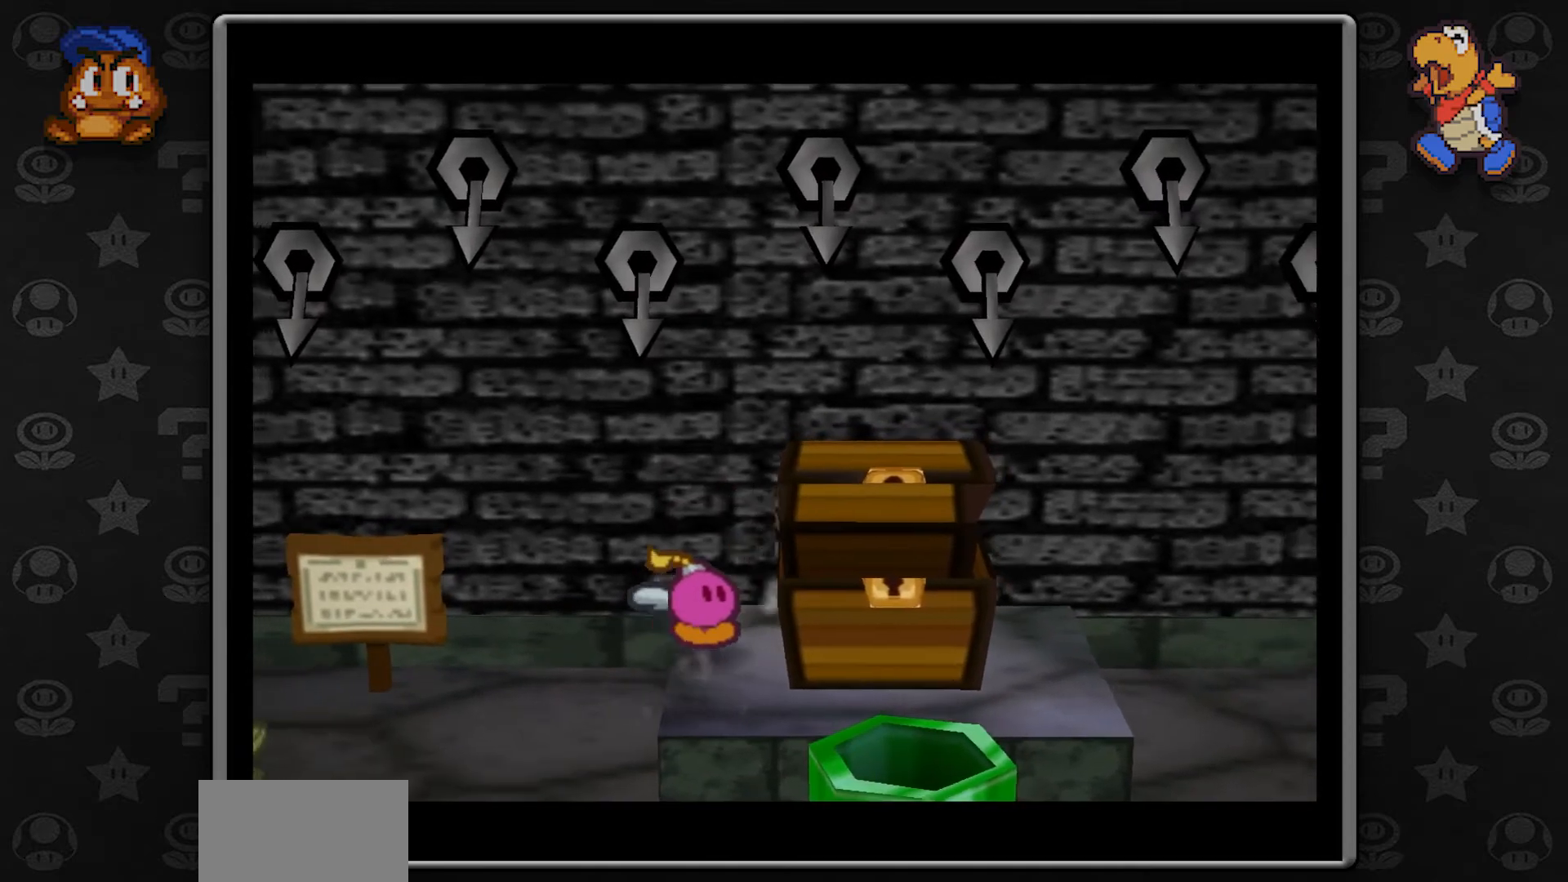
{"dt_ms": 500, "buttons": [], "left_stick": "center", "button_events": [[283, "Z", "up"]]}
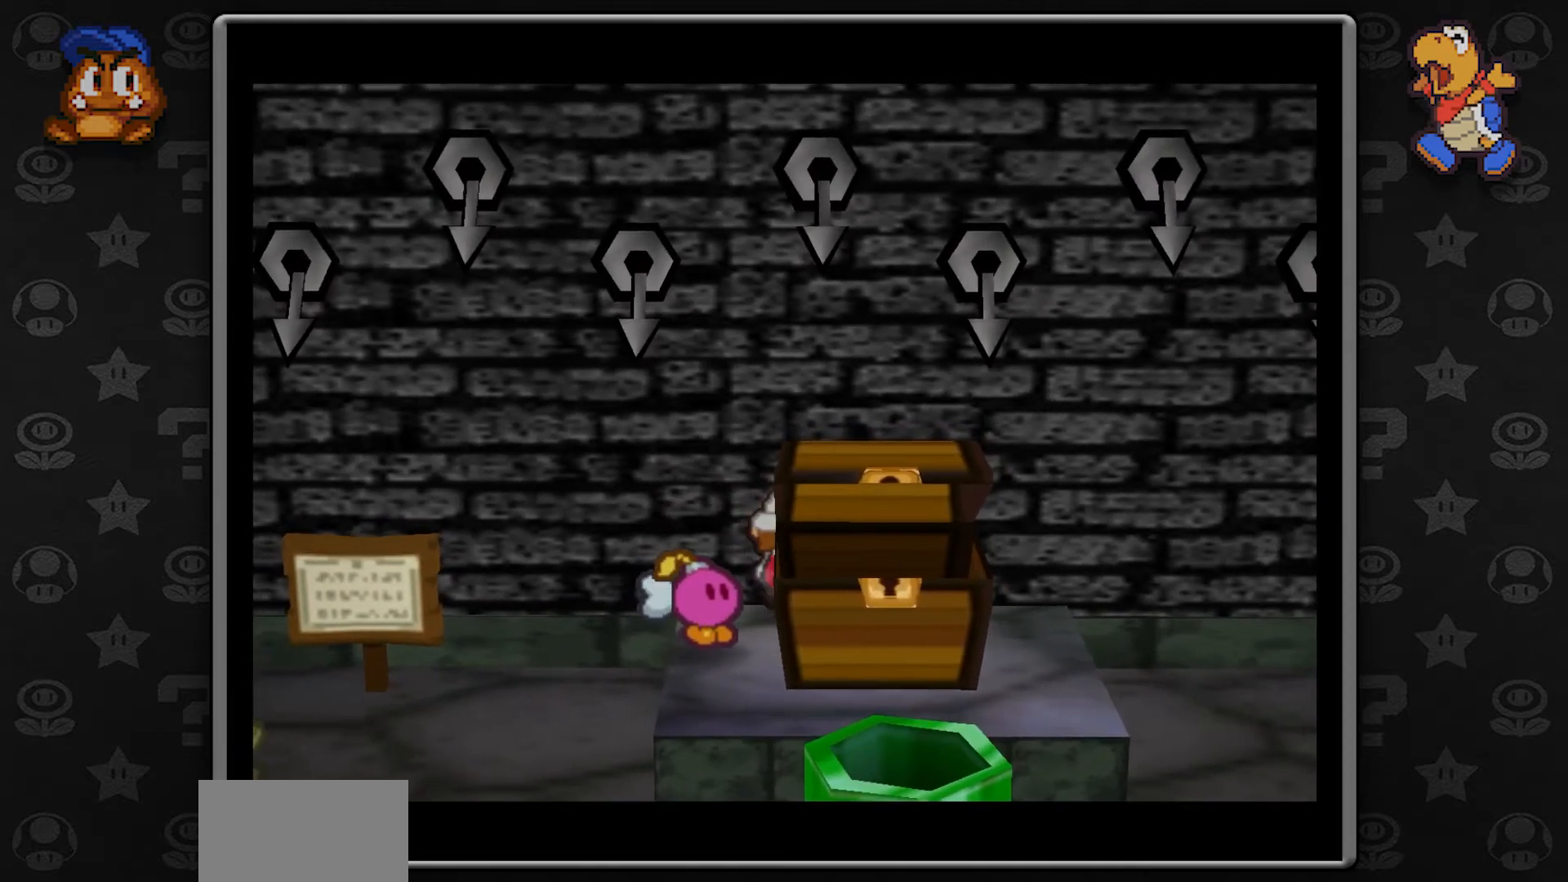
{"dt_ms": 500, "buttons": [], "left_stick": "center", "button_events": []}
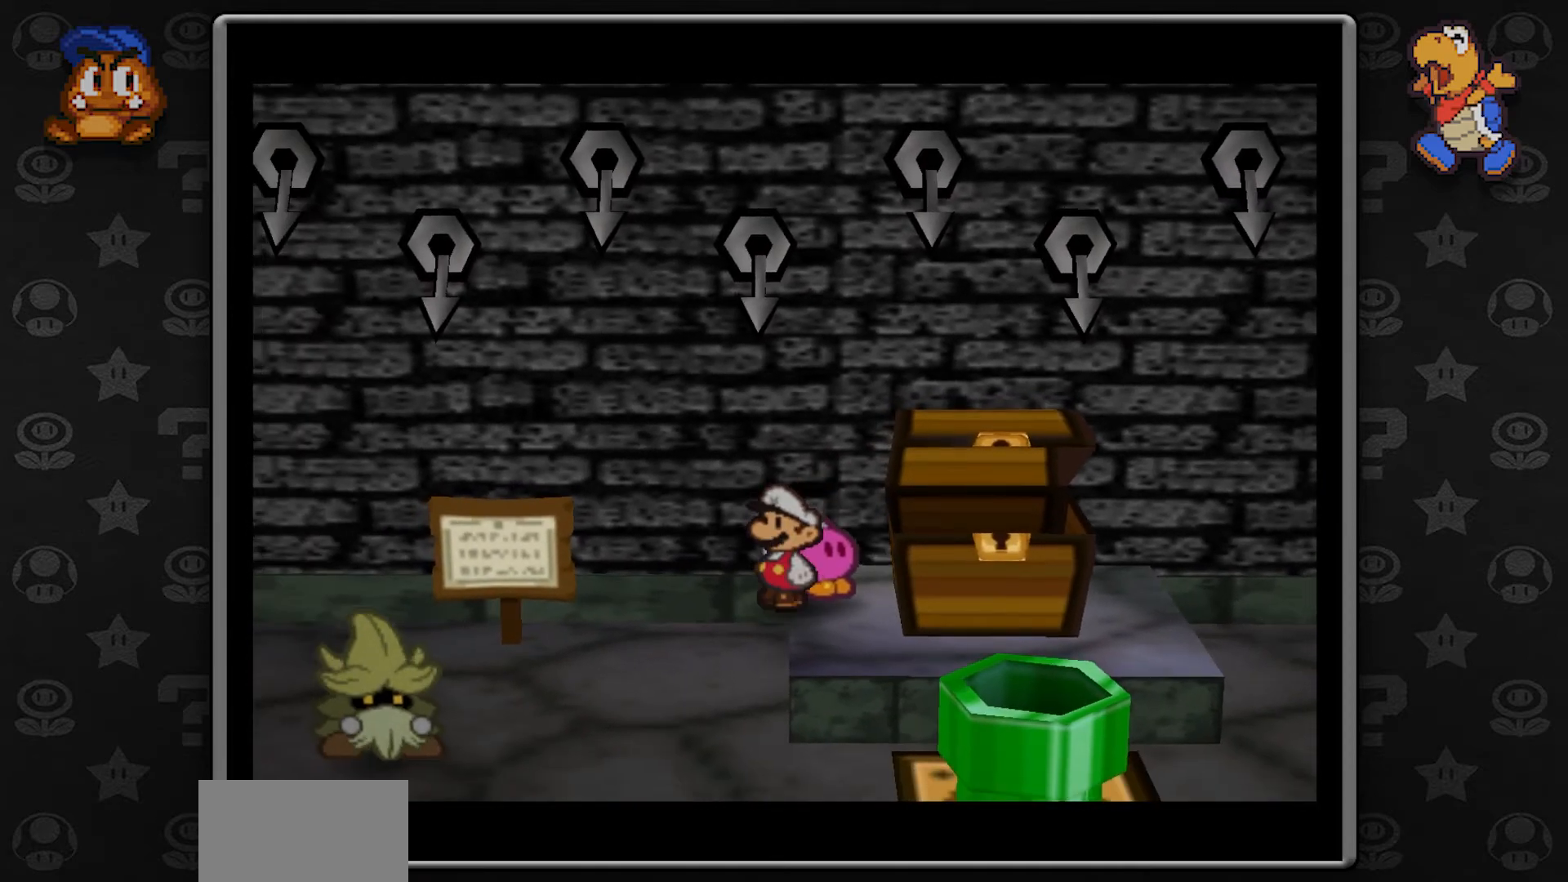
{"dt_ms": 1000, "buttons": [], "left_stick": "center", "button_events": []}
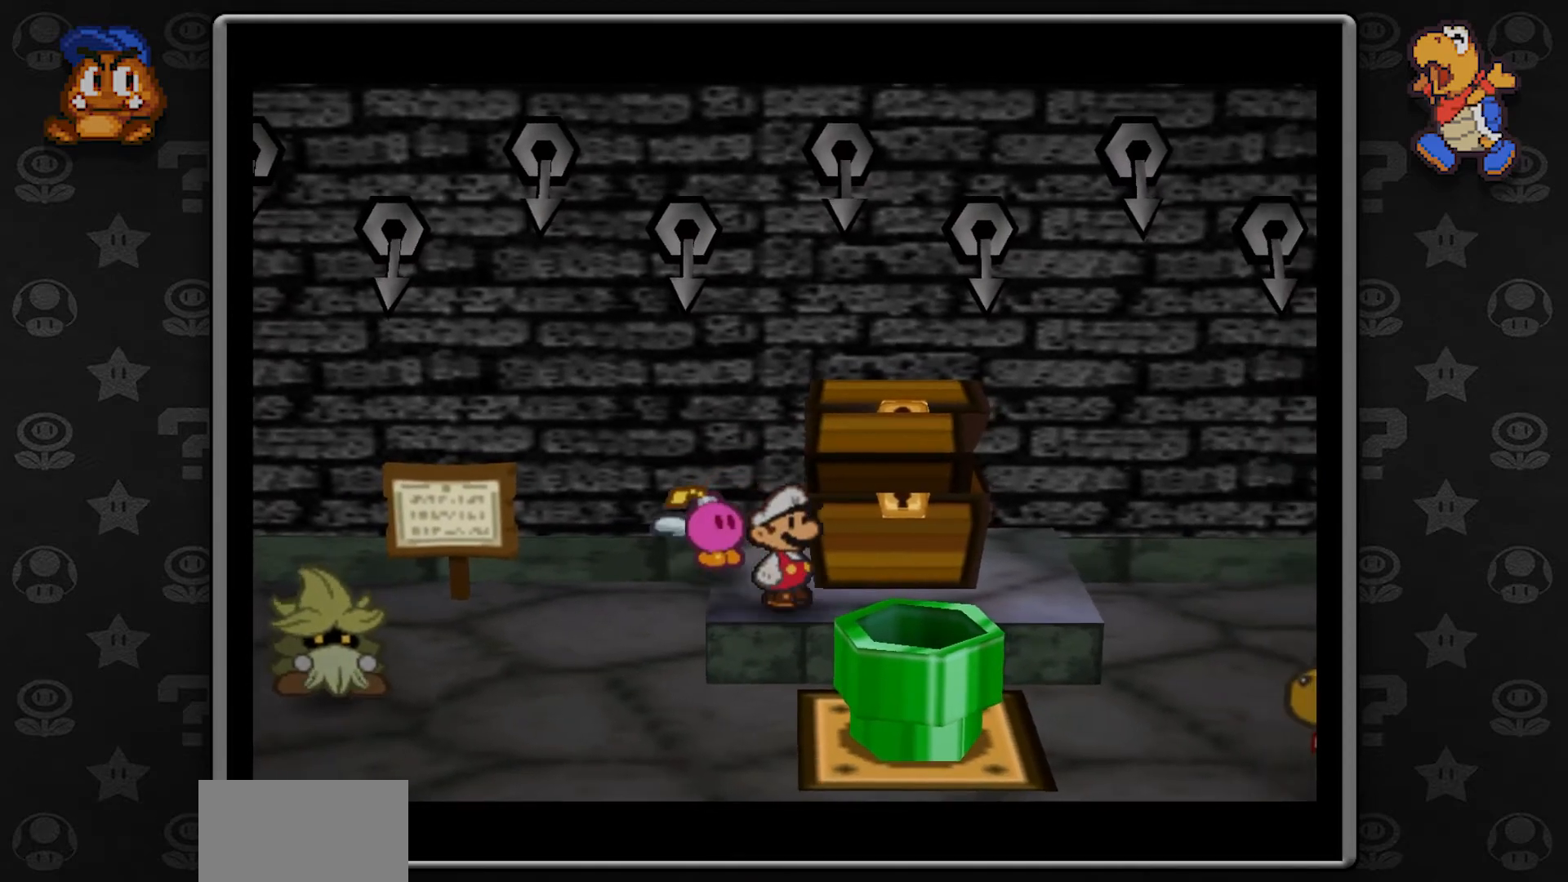
{"dt_ms": 500, "buttons": [], "left_stick": "up-right", "button_events": []}
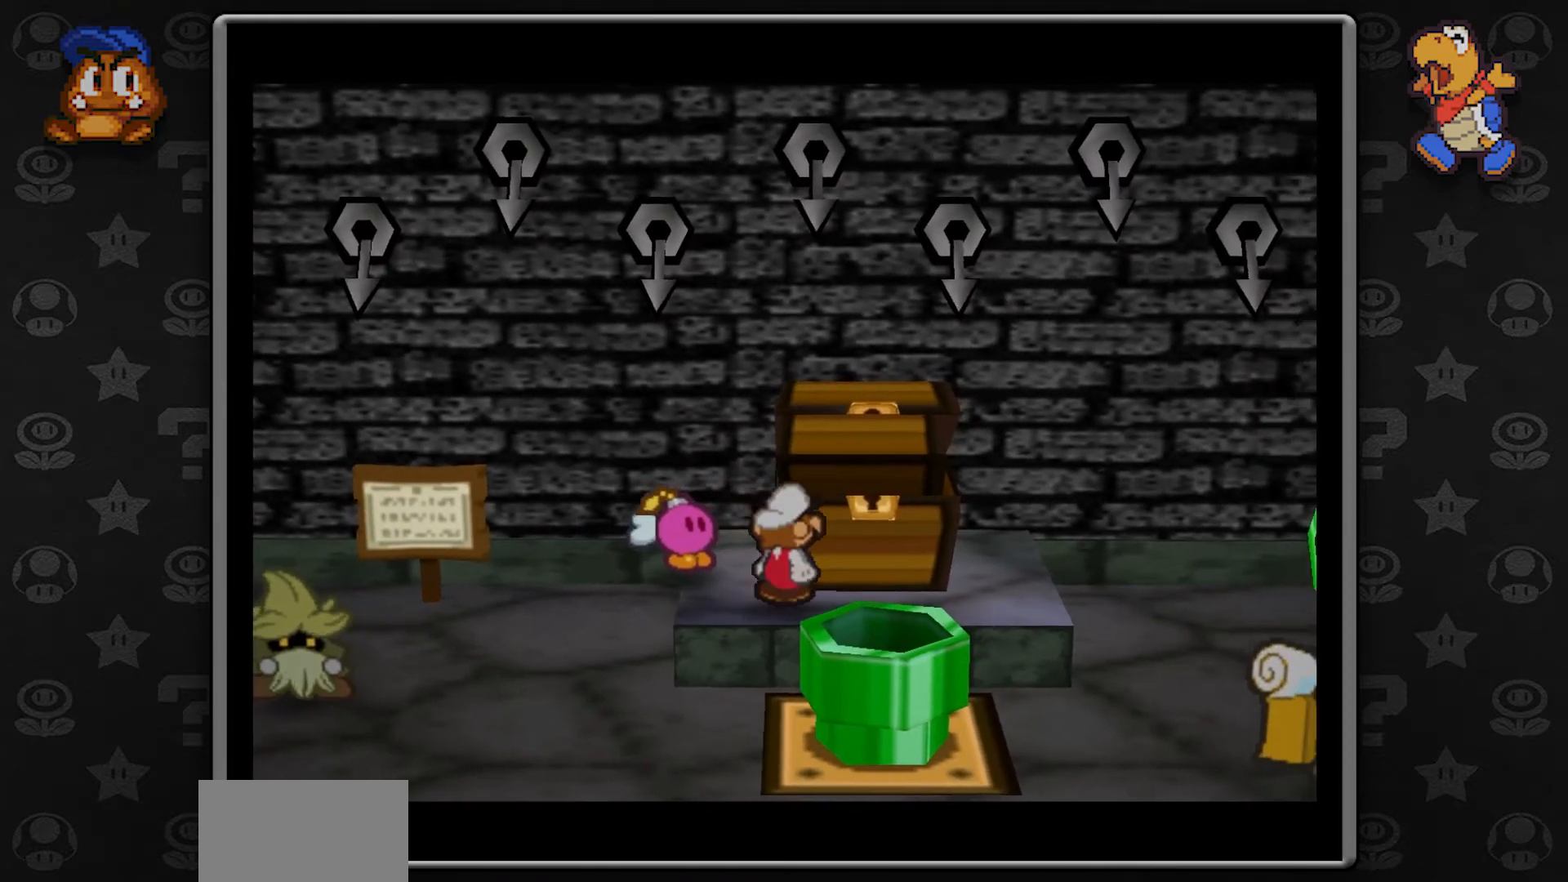
{"dt_ms": 500, "buttons": [], "left_stick": "center", "button_events": []}
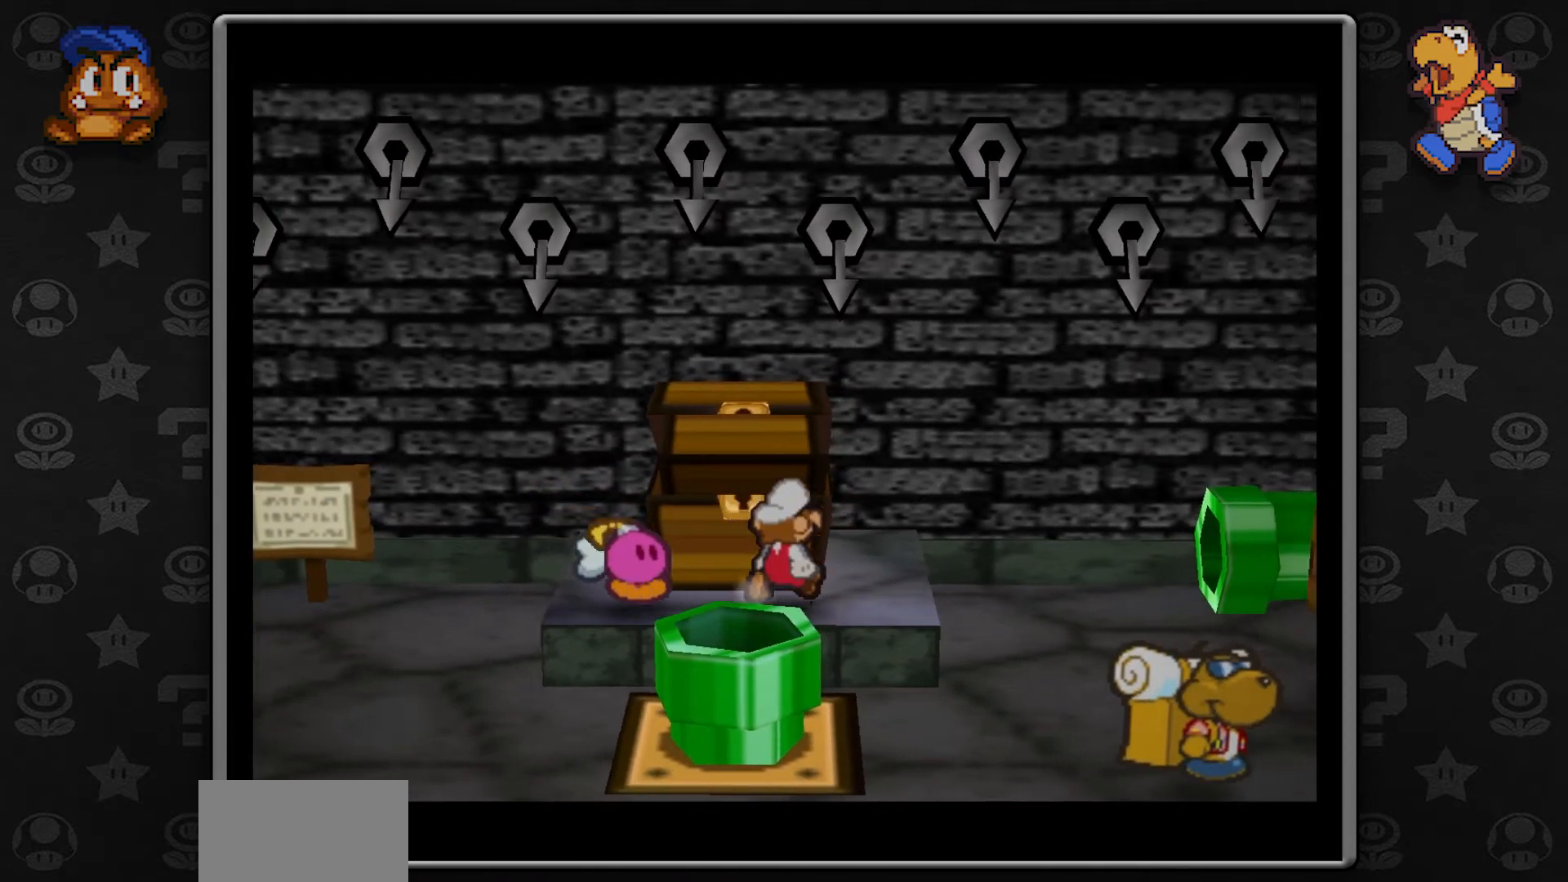
{"dt_ms": 500, "buttons": ["C_UP"], "left_stick": "center", "button_events": [[350, "C_UP", "down"]]}
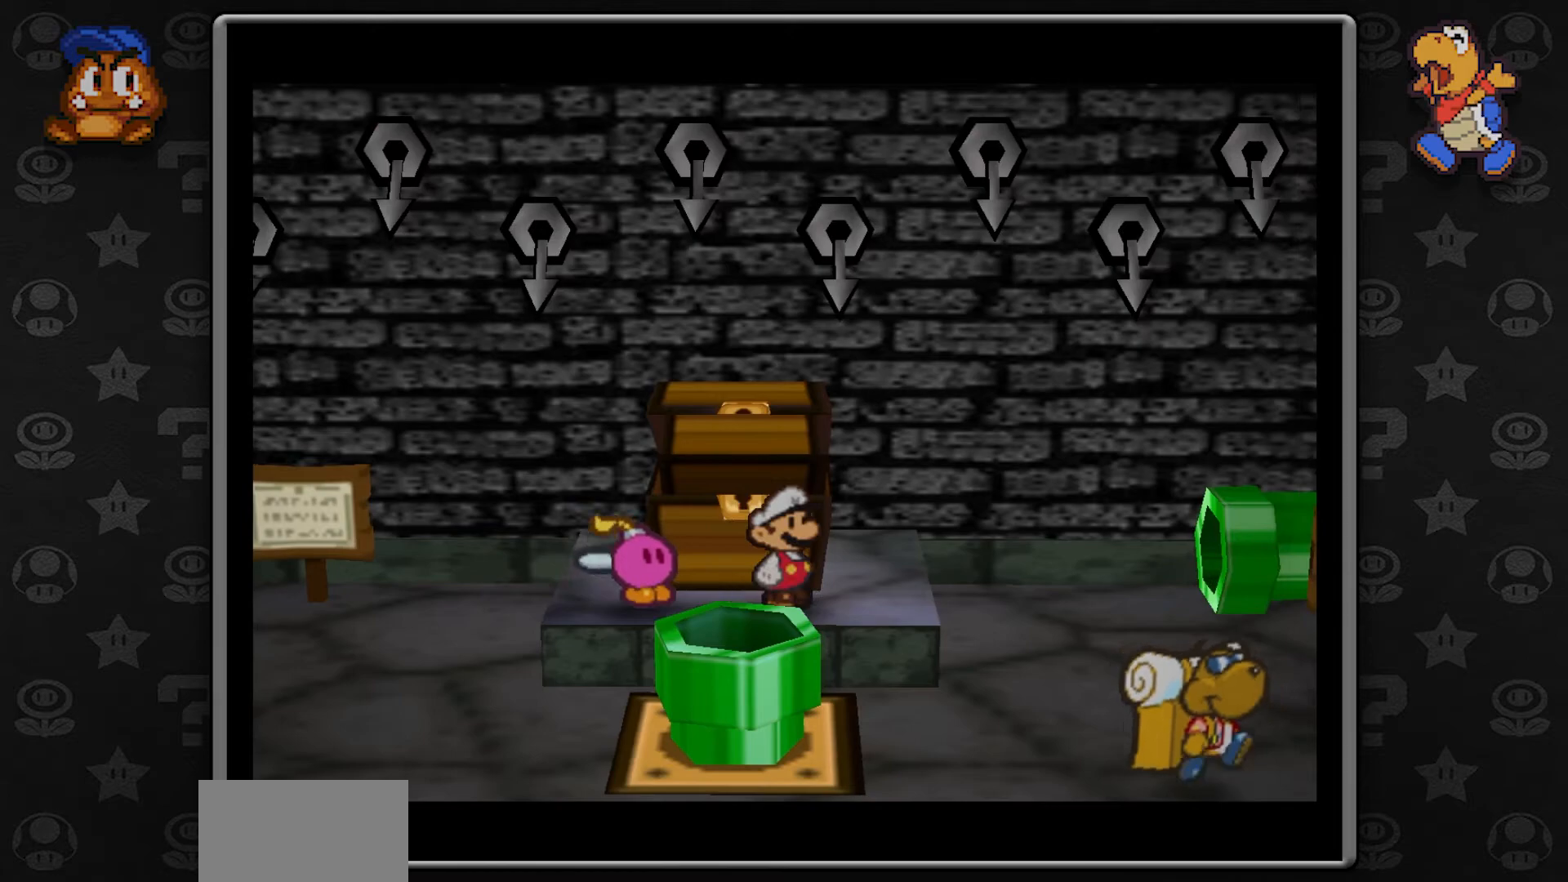
{"dt_ms": 500, "buttons": [], "left_stick": "center", "button_events": [[50, "C_UP", "up"]]}
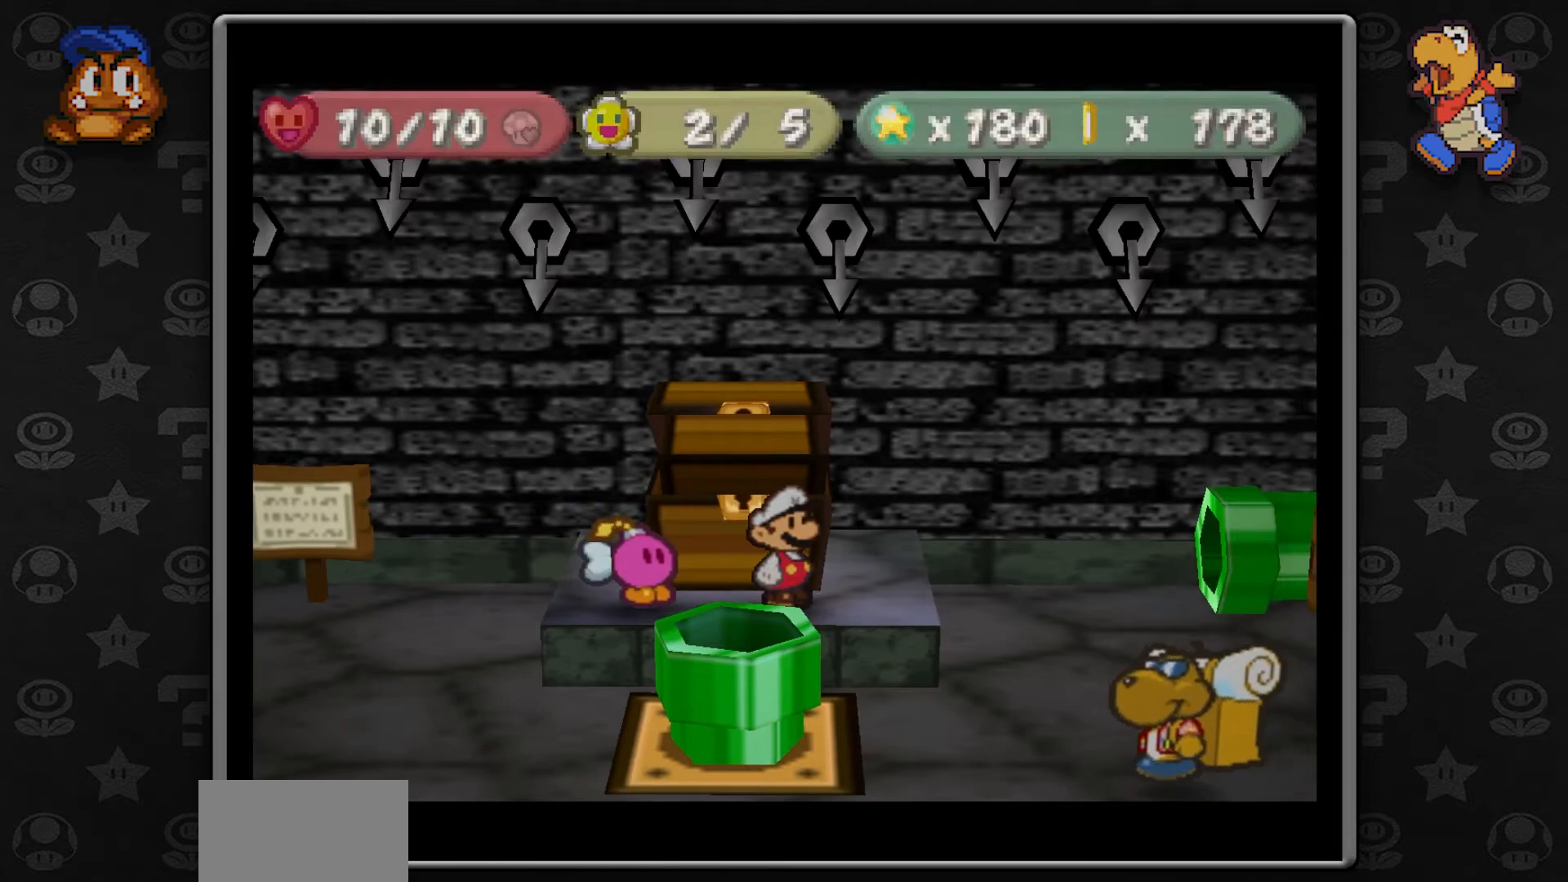
{"dt_ms": 1000, "buttons": [], "left_stick": "center", "button_events": []}